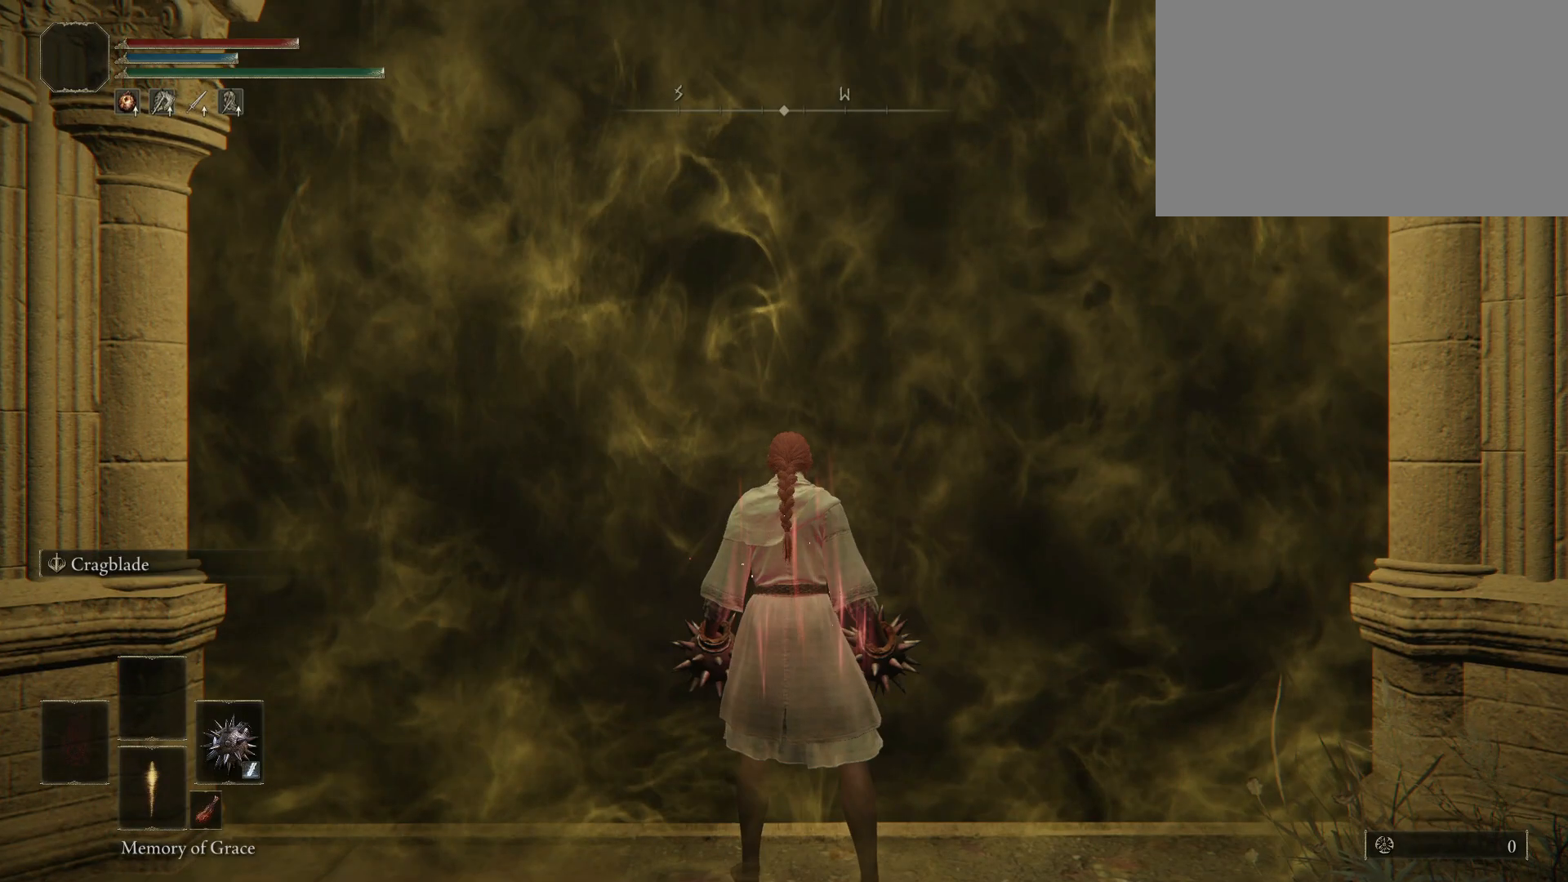
Gameplay with keyboard and mouse; each line is a JSON object with the keys and mouse buttons held at the frame after it. "events" lists presses ("down") and releases ("up") of "1", "2", "3", "4", "5", "a", "alt", "c", "caps_lock", "ctrl", "d", "e", "f", "g", "q", "r", "s", "shift", "space", "t", "tab", "v", "w", "x", "z", "mouse_left", "mouse_wheel" and "mouse_right" between this image and that frame as [ms after this image, input, new state], when the widget could be followed in between. "mouse_left", "mouse_wheel", "mouse_right" = the "left", "wheel", "right" buttons of the "mouse" list. No other keys are recorded. "wheel" means that the mouse wheel is clicked or scrolled. Mouse movement is not recorded.
{"keys": [], "mouse": [], "events": []}
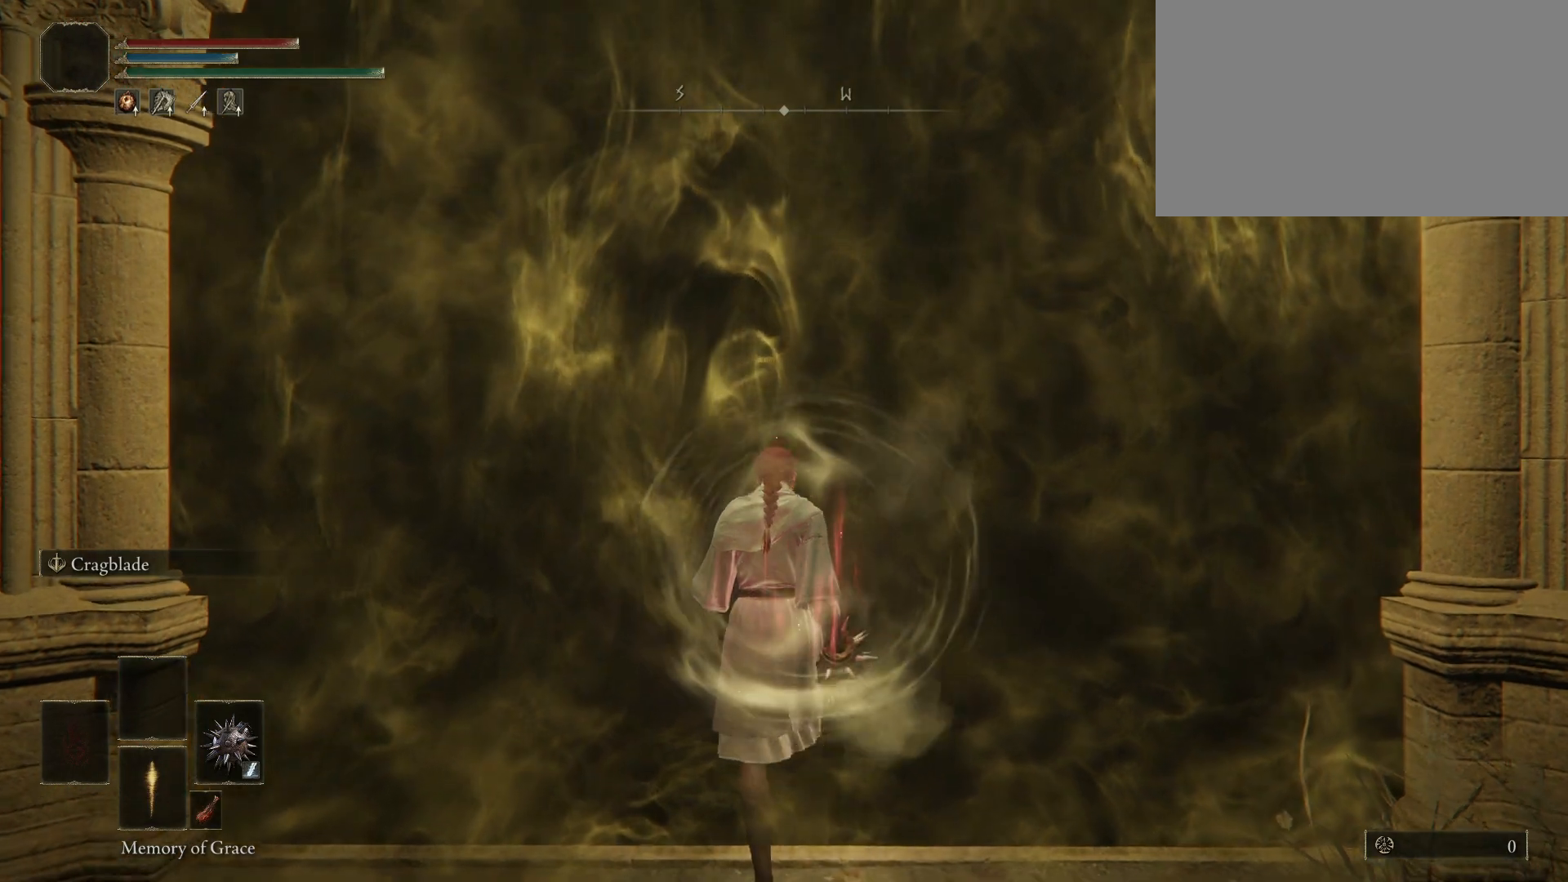
{"keys": ["w"], "mouse": [], "events": [[383, "w", "down"]]}
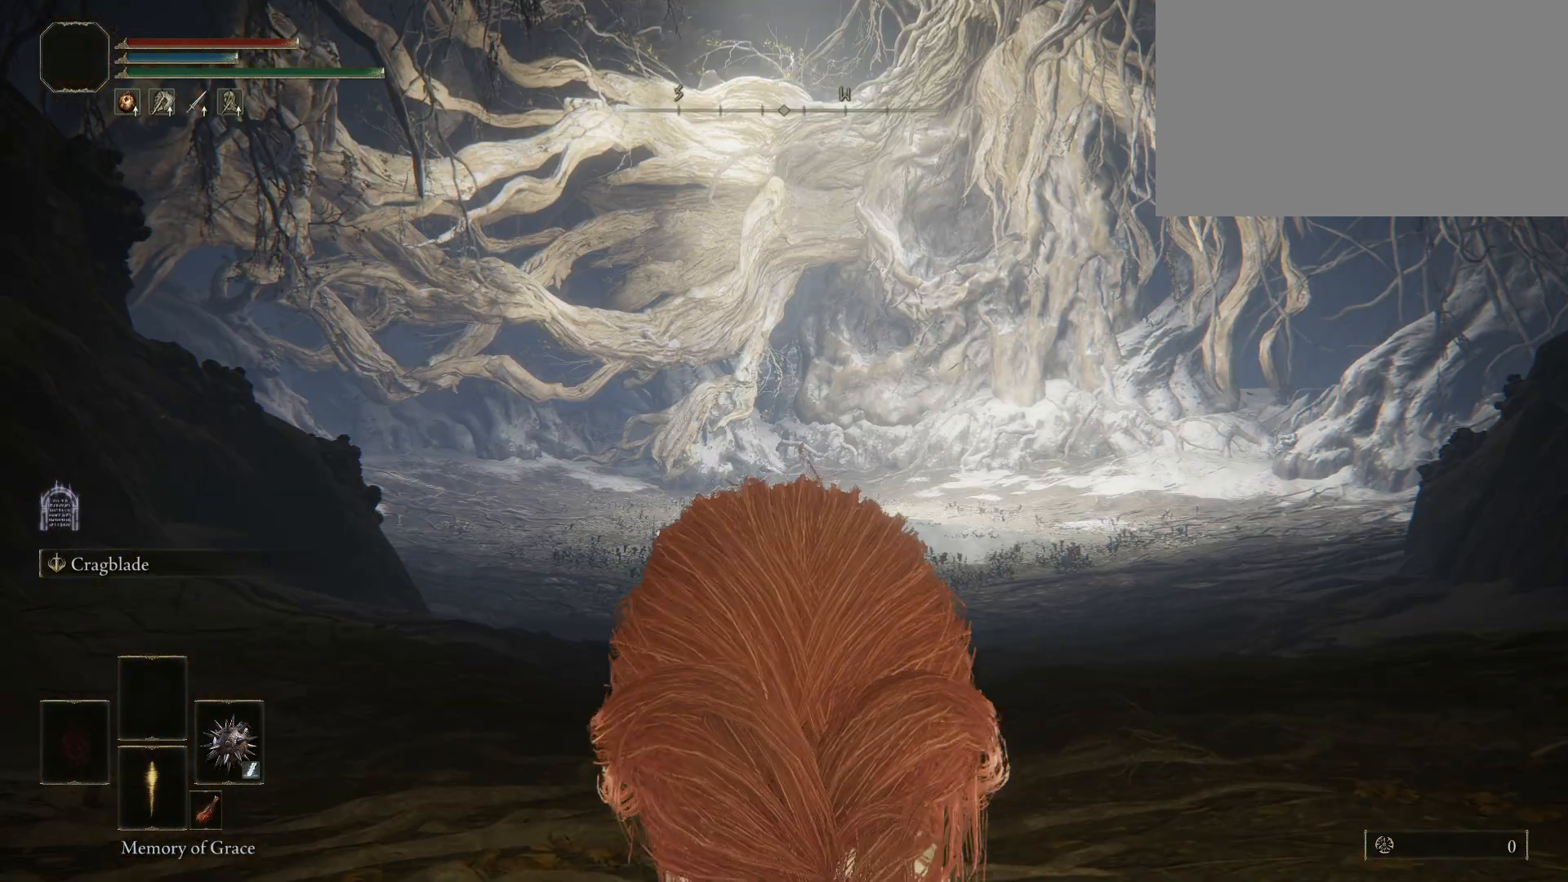
{"keys": ["space", "w"], "mouse": [], "events": [[17, "space", "down"]]}
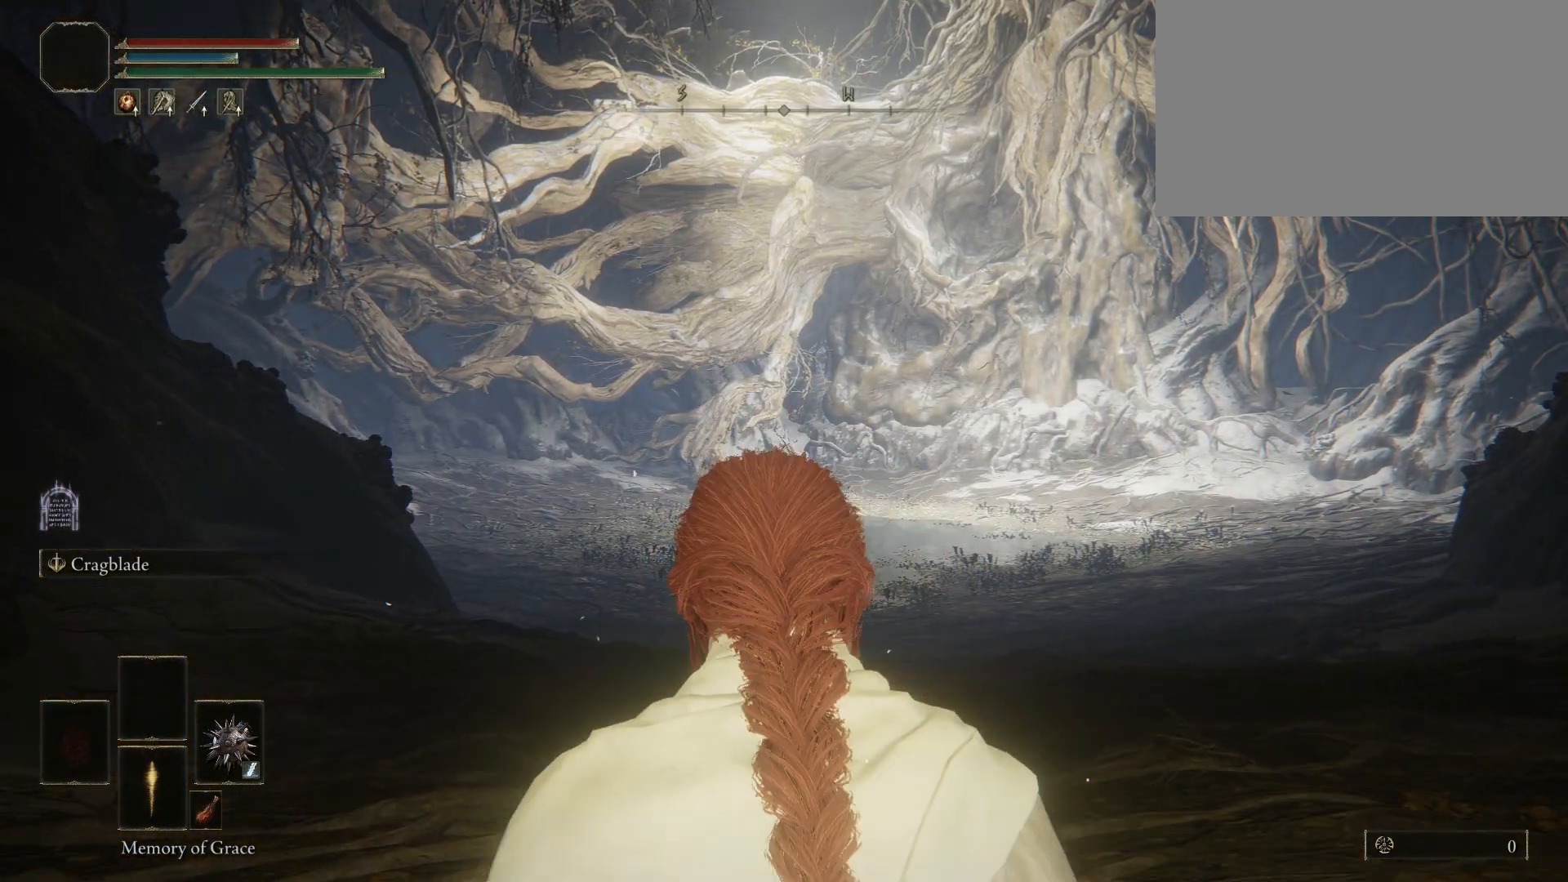
{"keys": ["space", "w"], "mouse": [], "events": []}
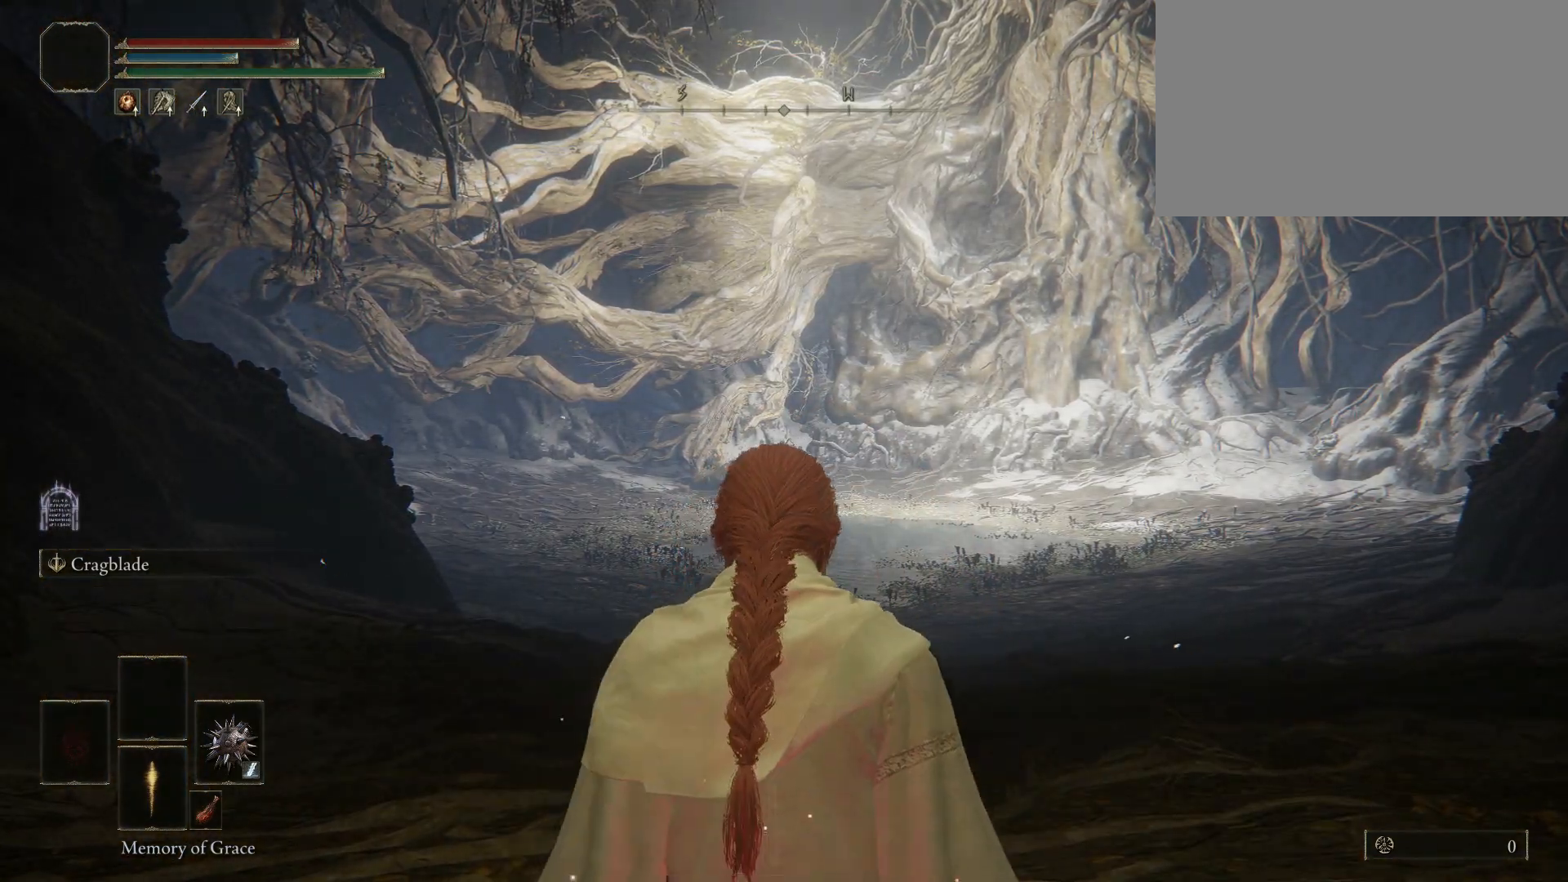
{"keys": ["space", "w"], "mouse": [], "events": []}
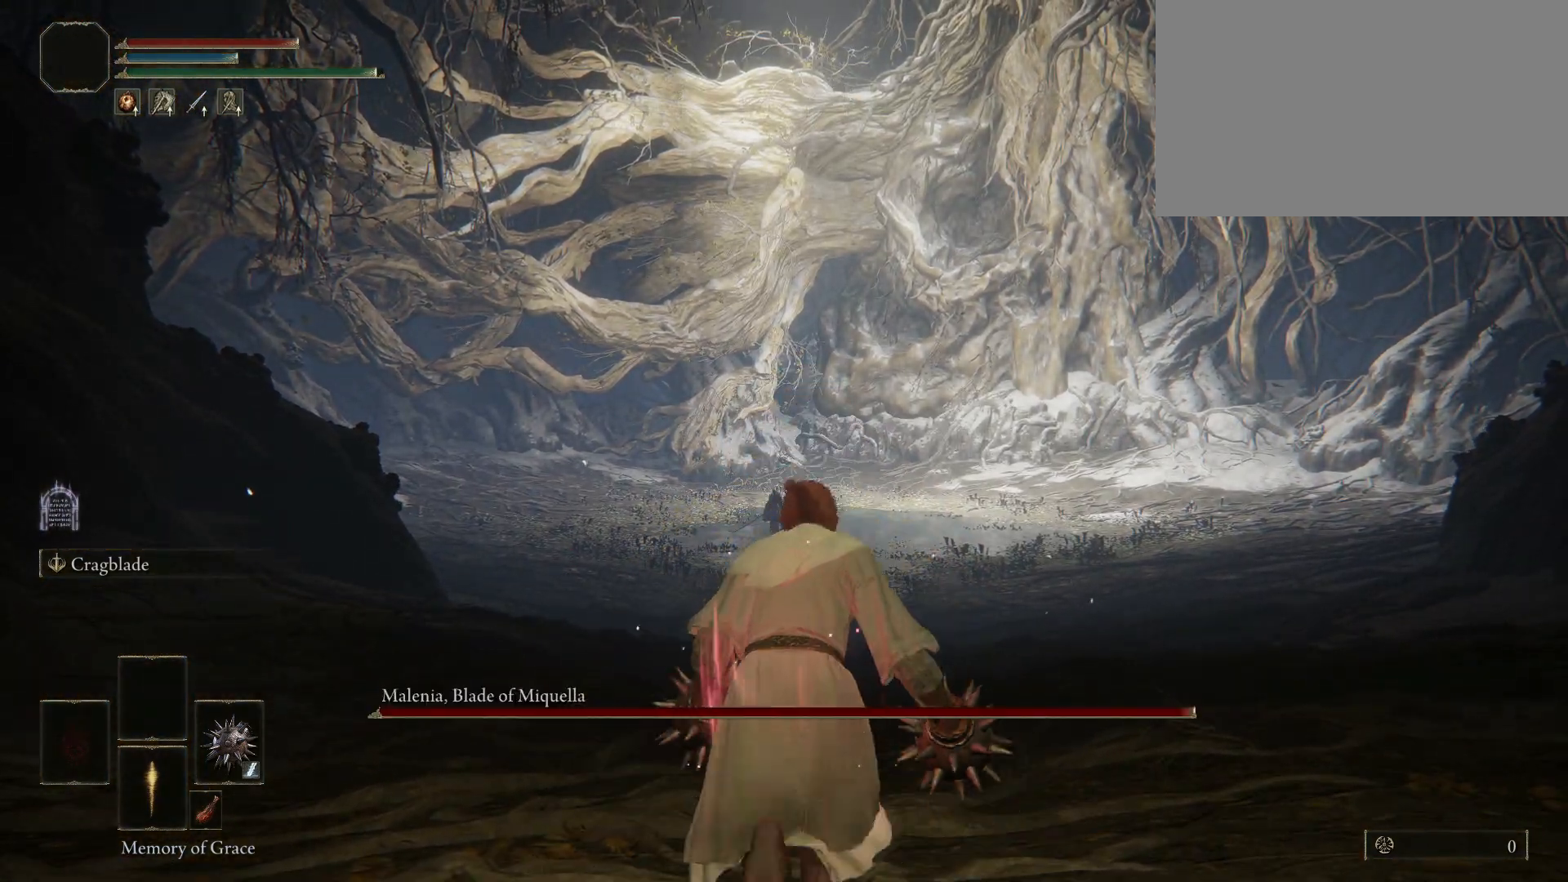
{"keys": ["space", "w"], "mouse": [], "events": []}
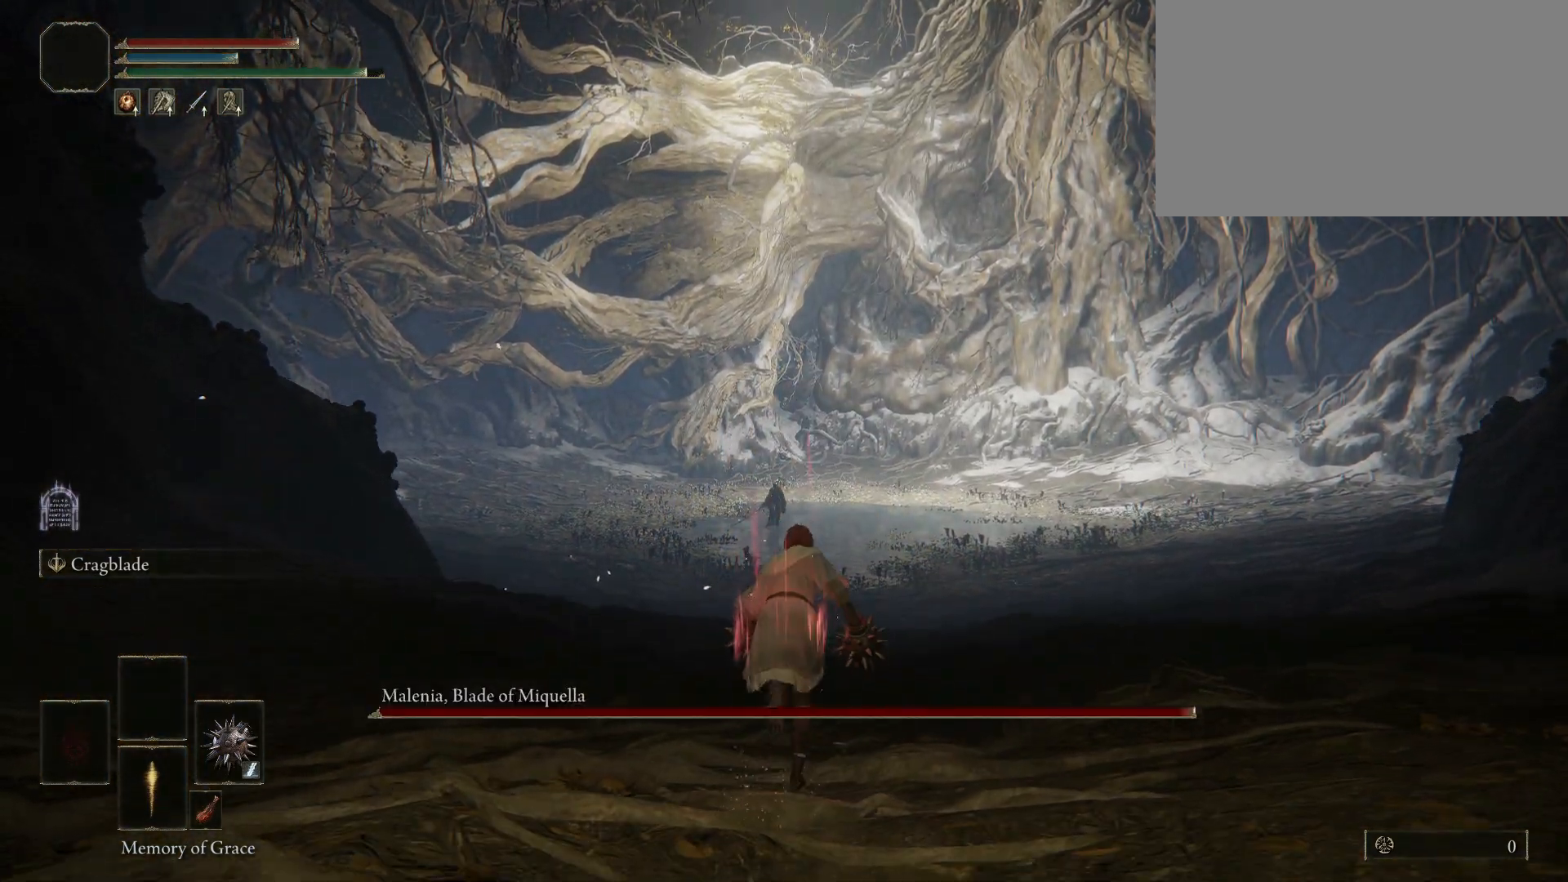
{"keys": ["w"], "mouse": [], "events": [[183, "3", "down"], [333, "3", "up"], [367, "space", "up"]]}
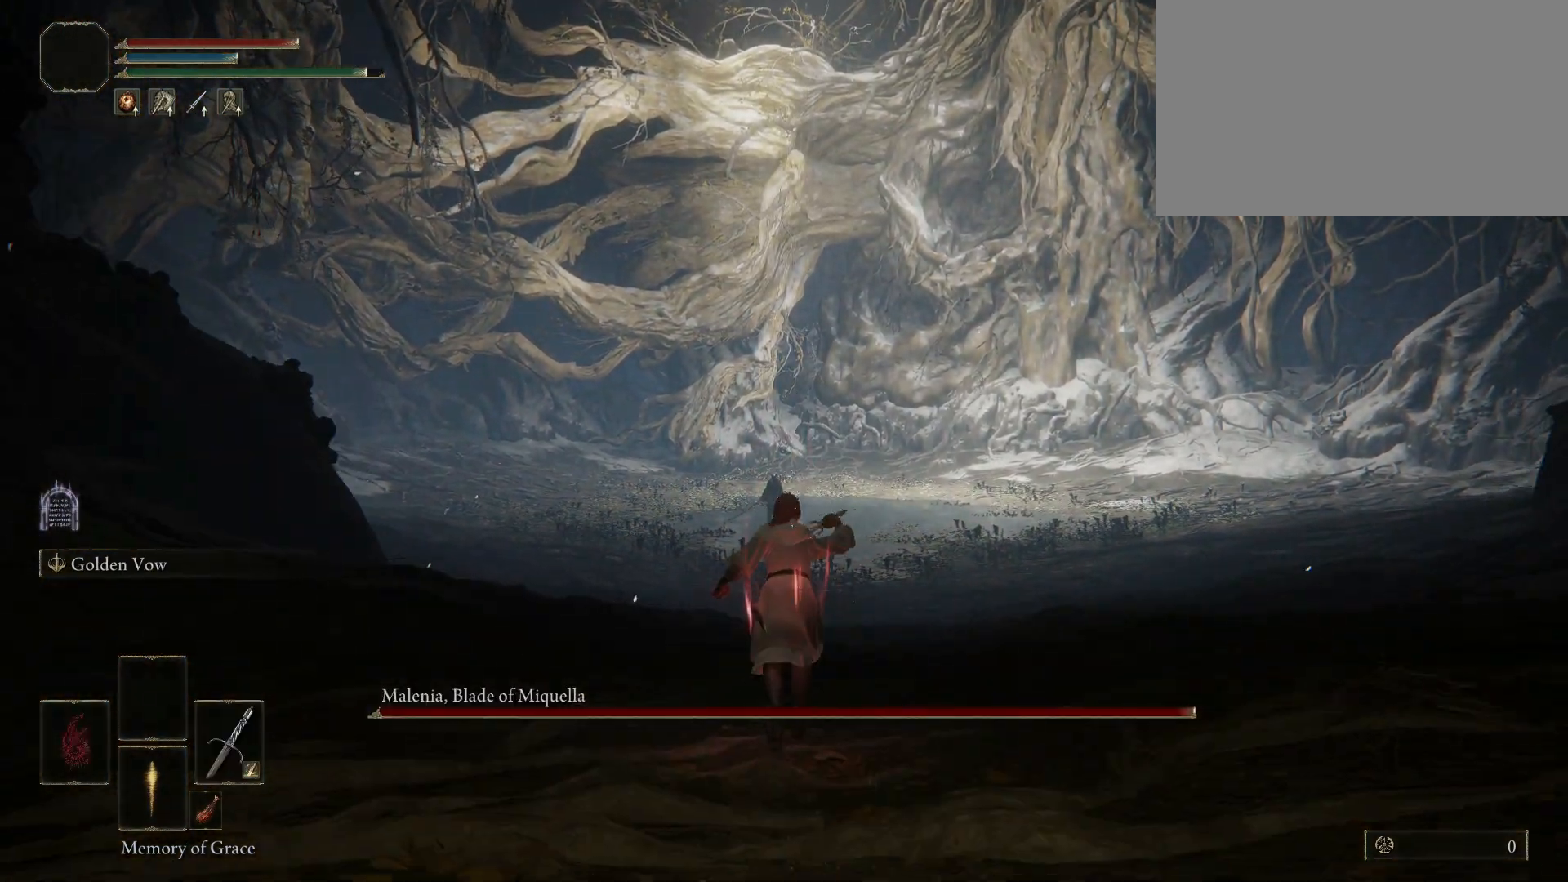
{"keys": ["w"], "mouse": [], "events": [[100, "ctrl", "down"], [250, "ctrl", "up"], [350, "mouse_wheel", "down"], [483, "mouse_wheel", "up"]]}
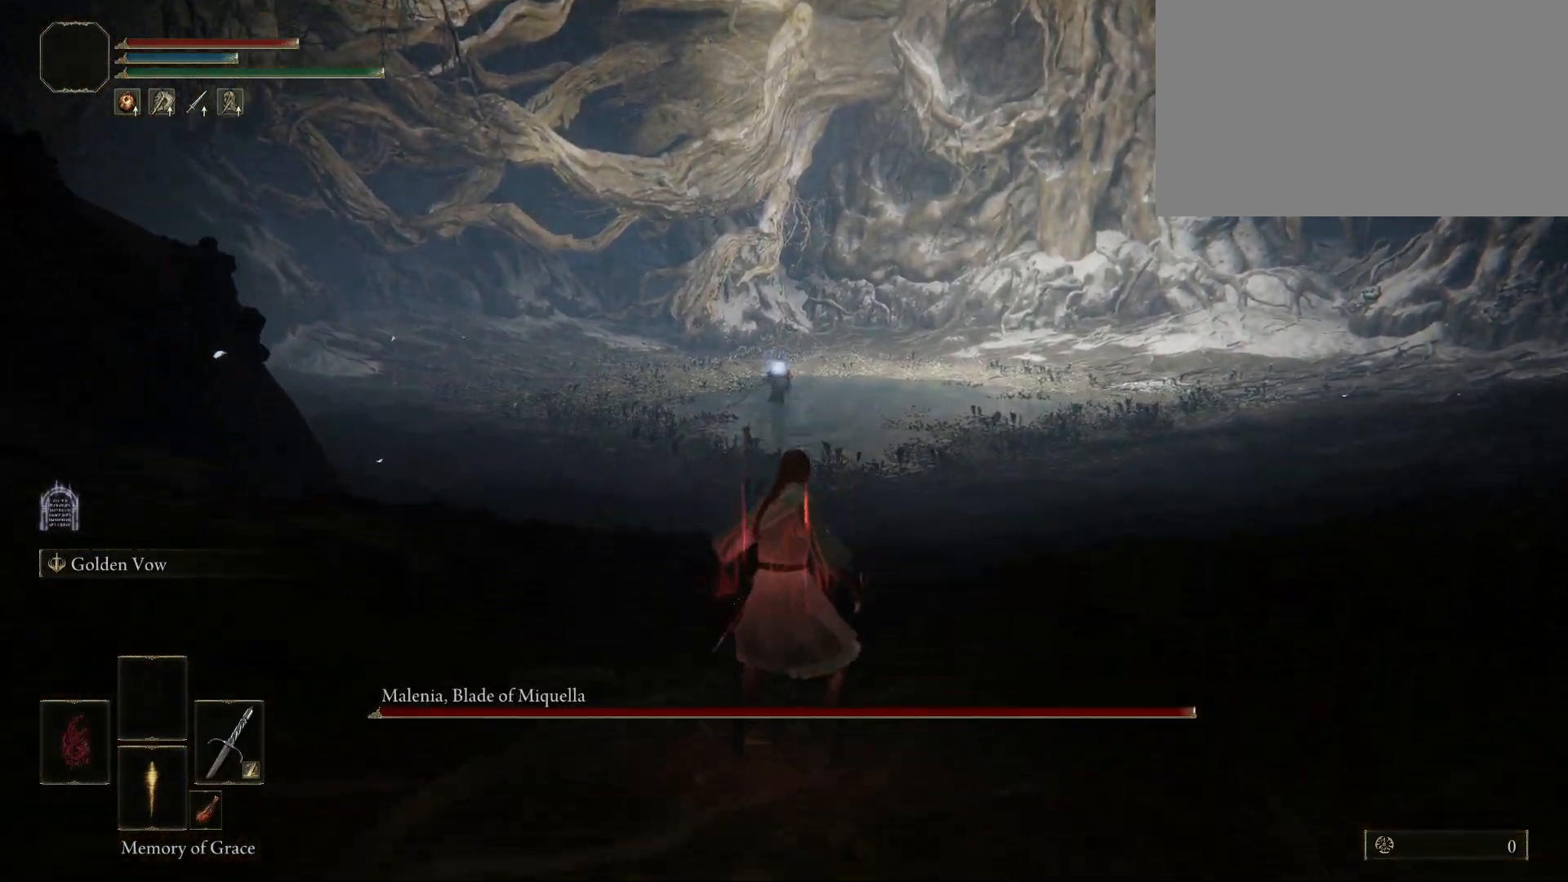
{"keys": ["w"], "mouse": [], "events": []}
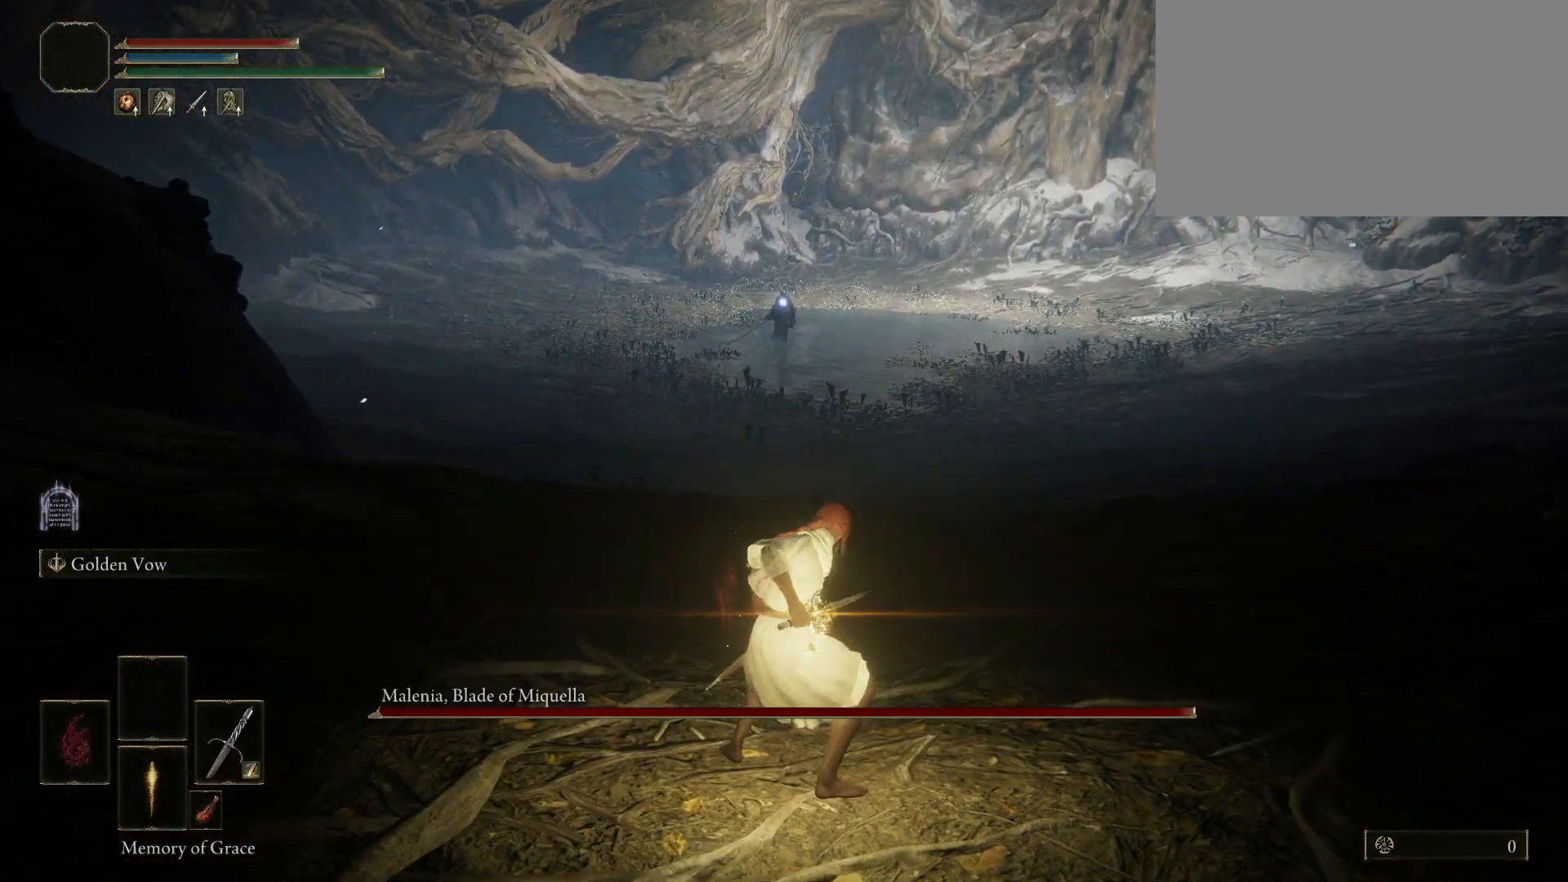
{"keys": ["w"], "mouse": [], "events": []}
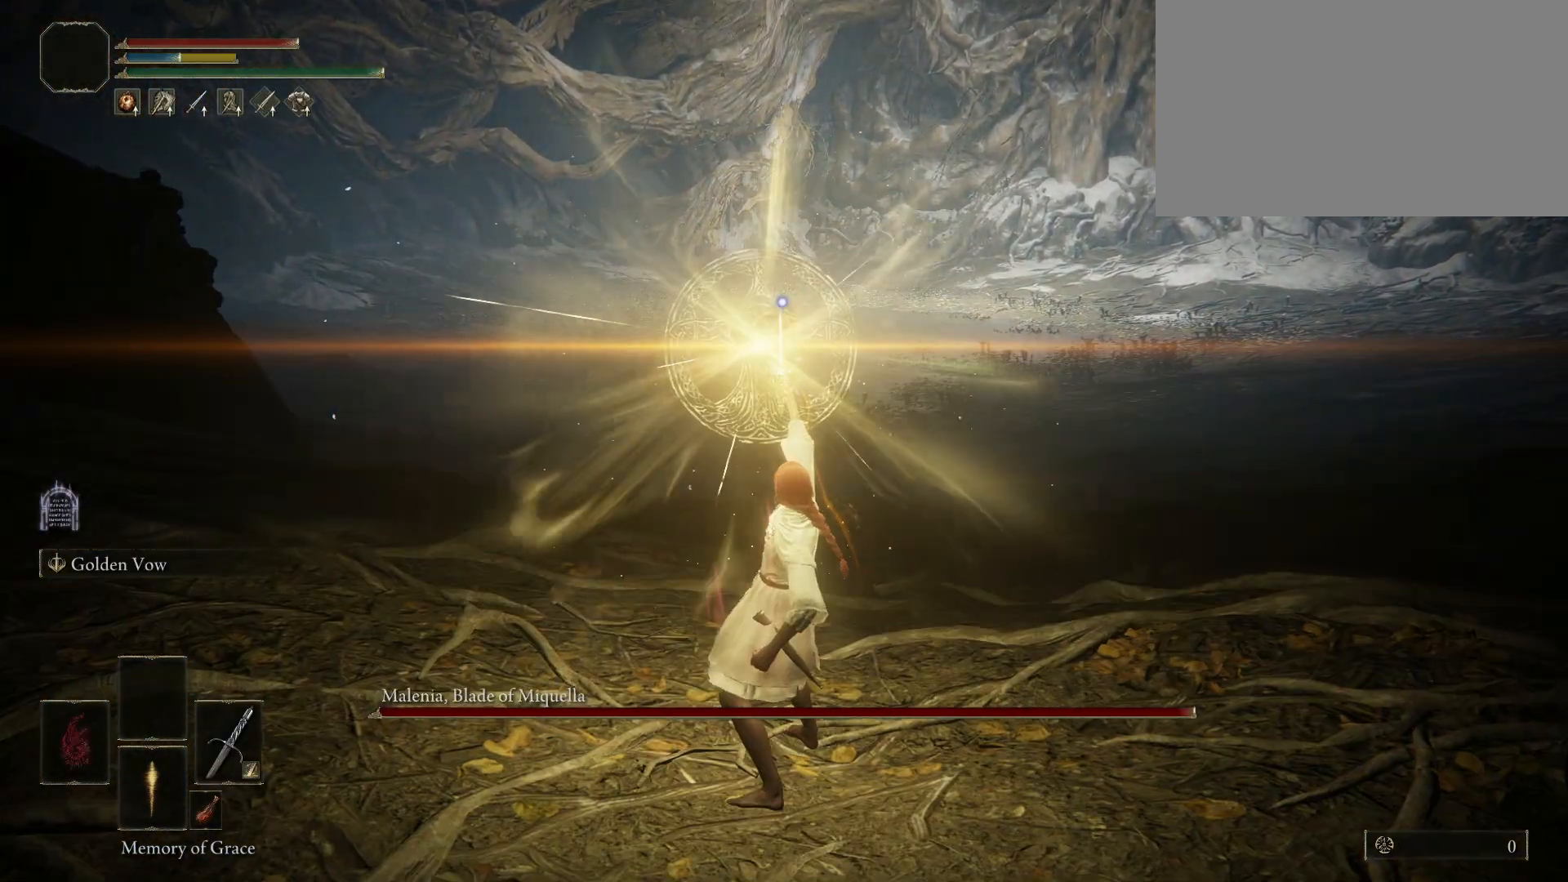
{"keys": ["w"], "mouse": [], "events": []}
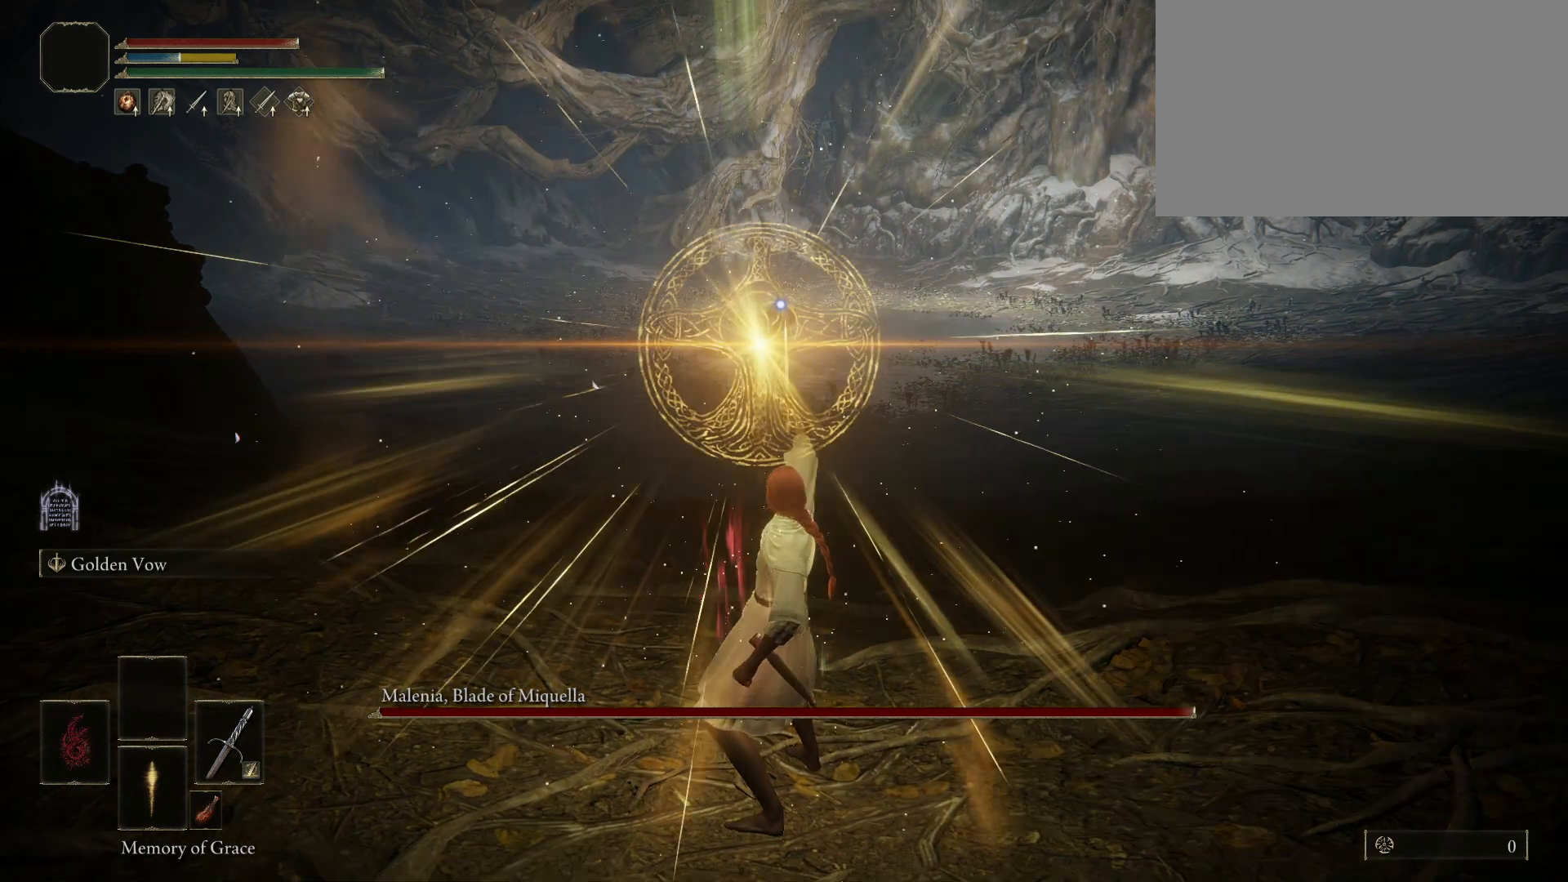
{"keys": ["w"], "mouse": [], "events": []}
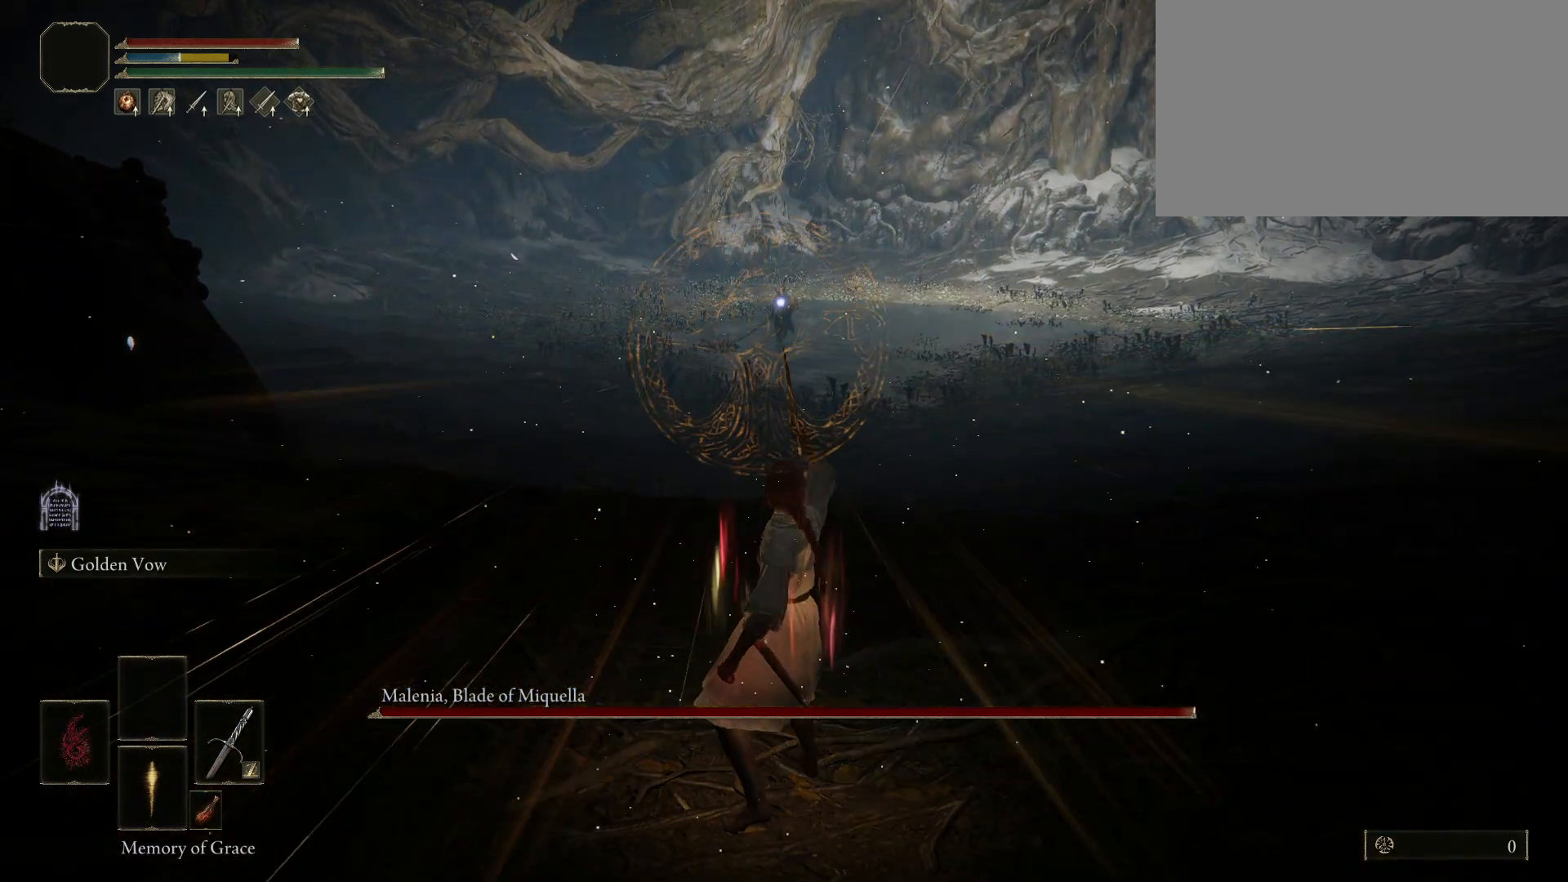
{"keys": ["w"], "mouse": [], "events": [[150, "3", "down"], [233, "3", "up"]]}
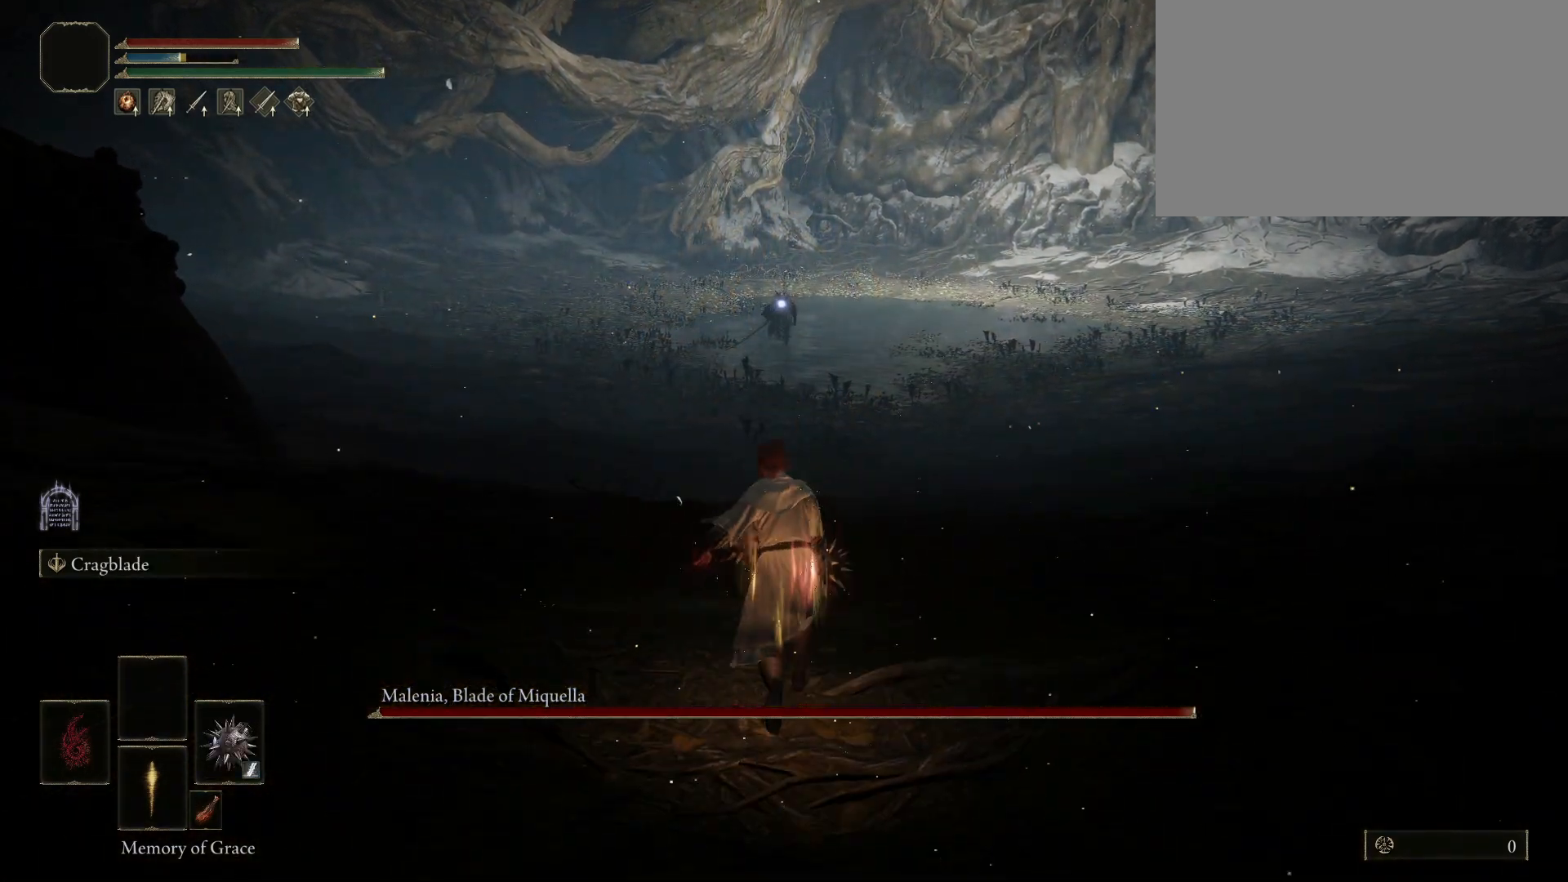
{"keys": [], "mouse": [], "events": [[200, "ctrl", "down"], [333, "ctrl", "up"], [433, "w", "up"]]}
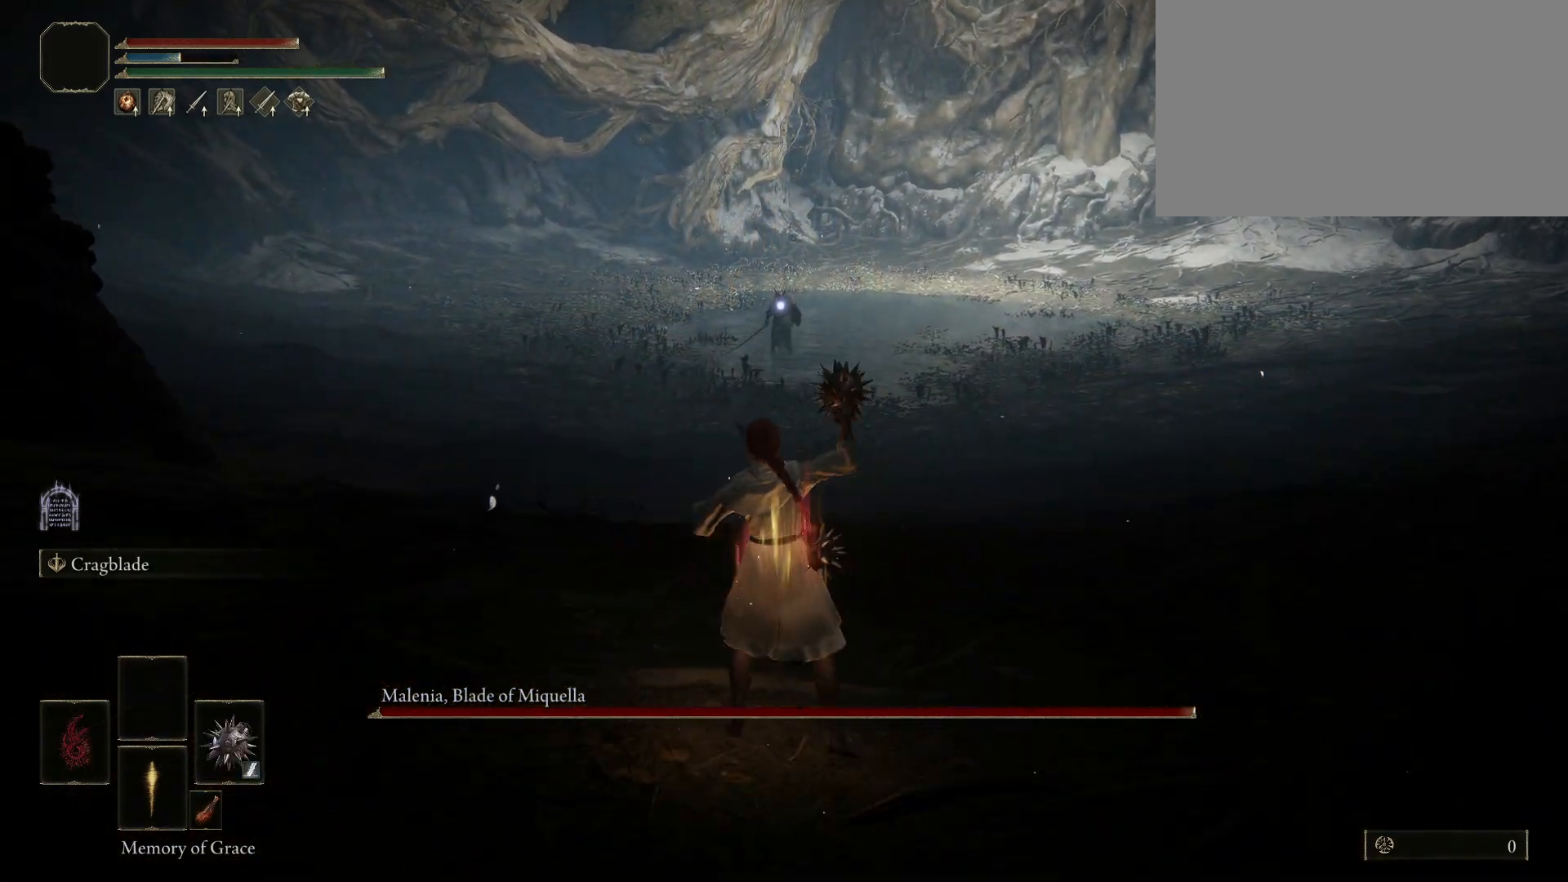
{"keys": [], "mouse": [], "events": []}
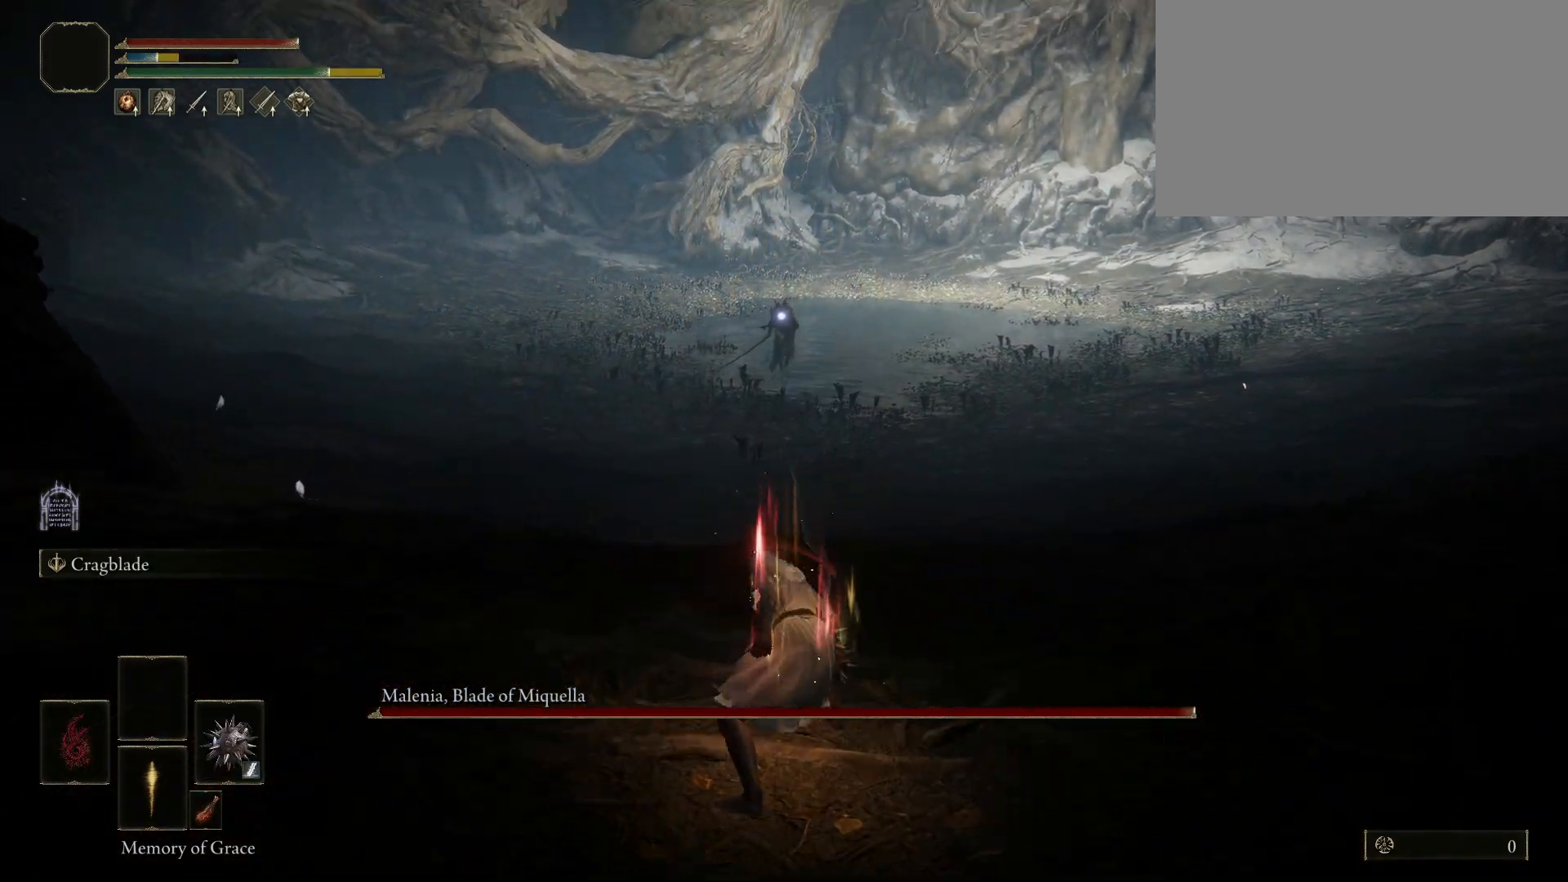
{"keys": [], "mouse": [], "events": []}
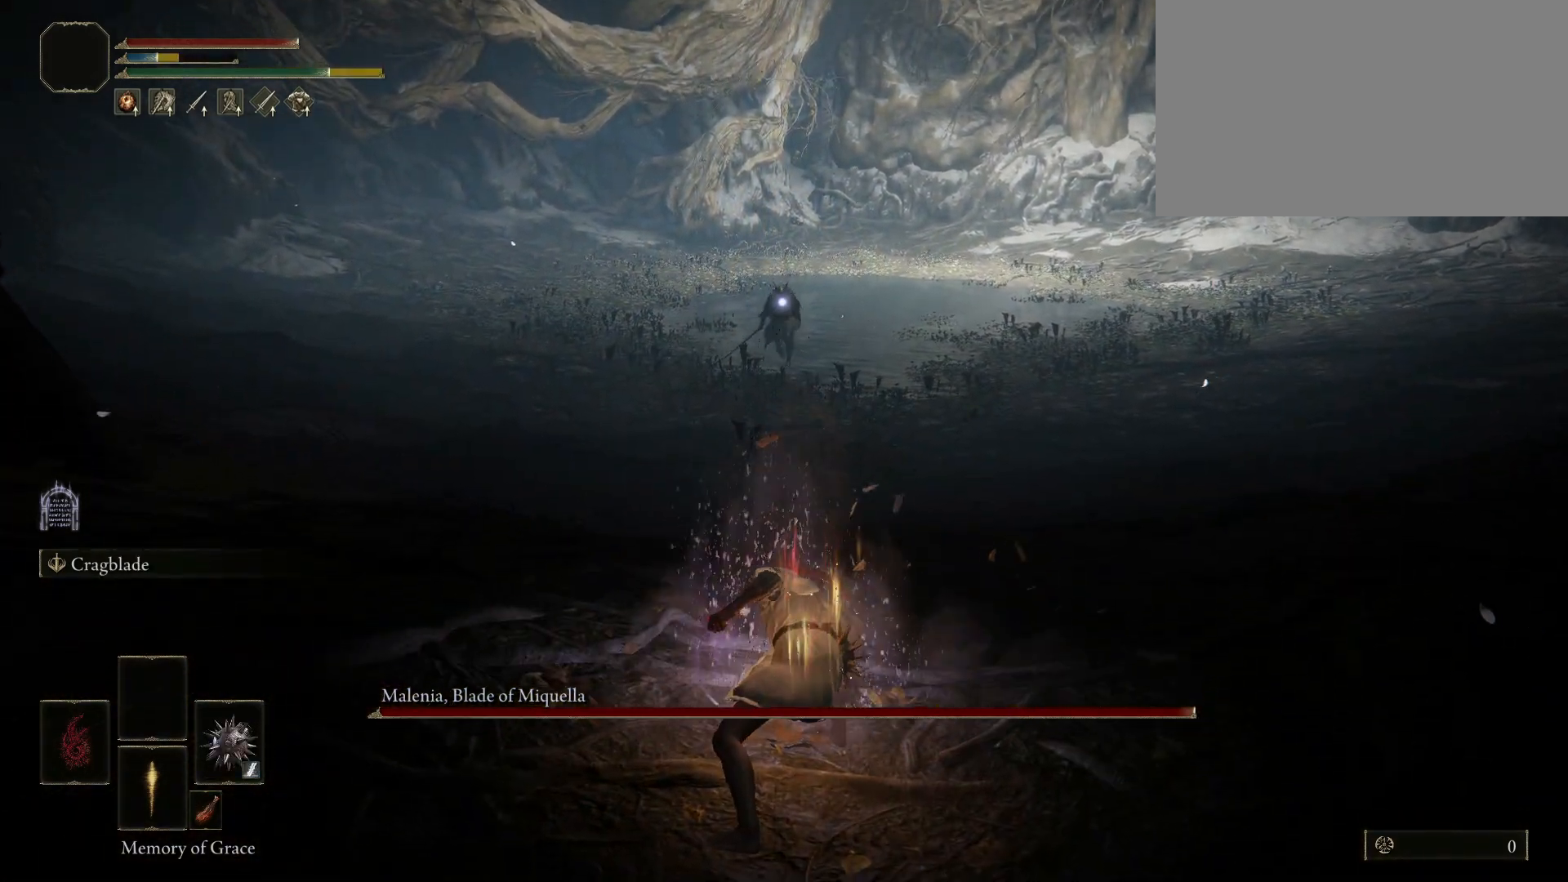
{"keys": [], "mouse": [], "events": []}
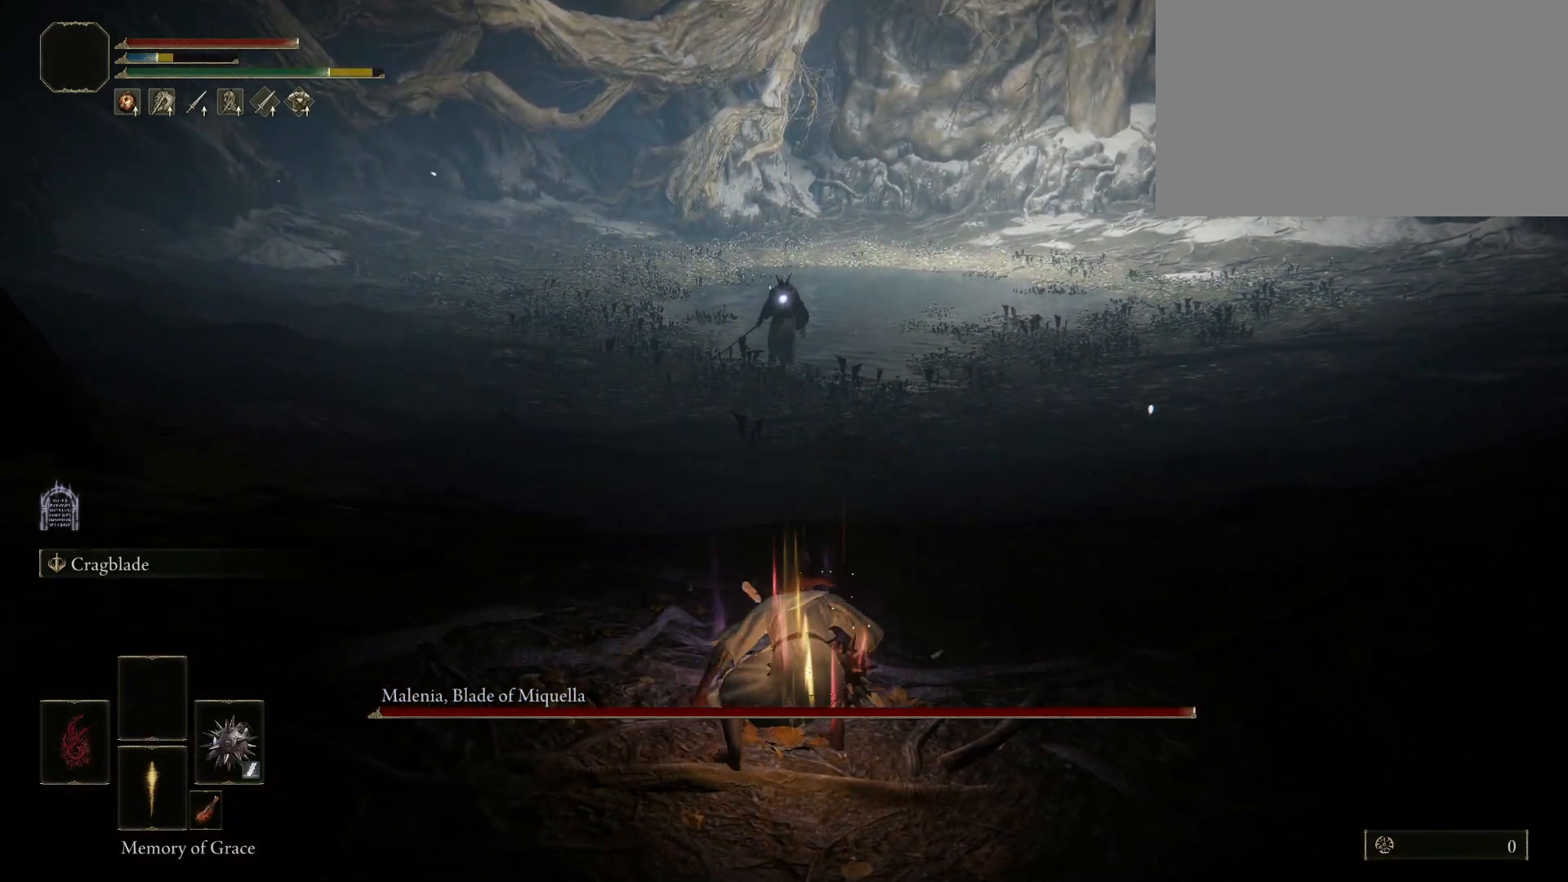
{"keys": [], "mouse": [], "events": []}
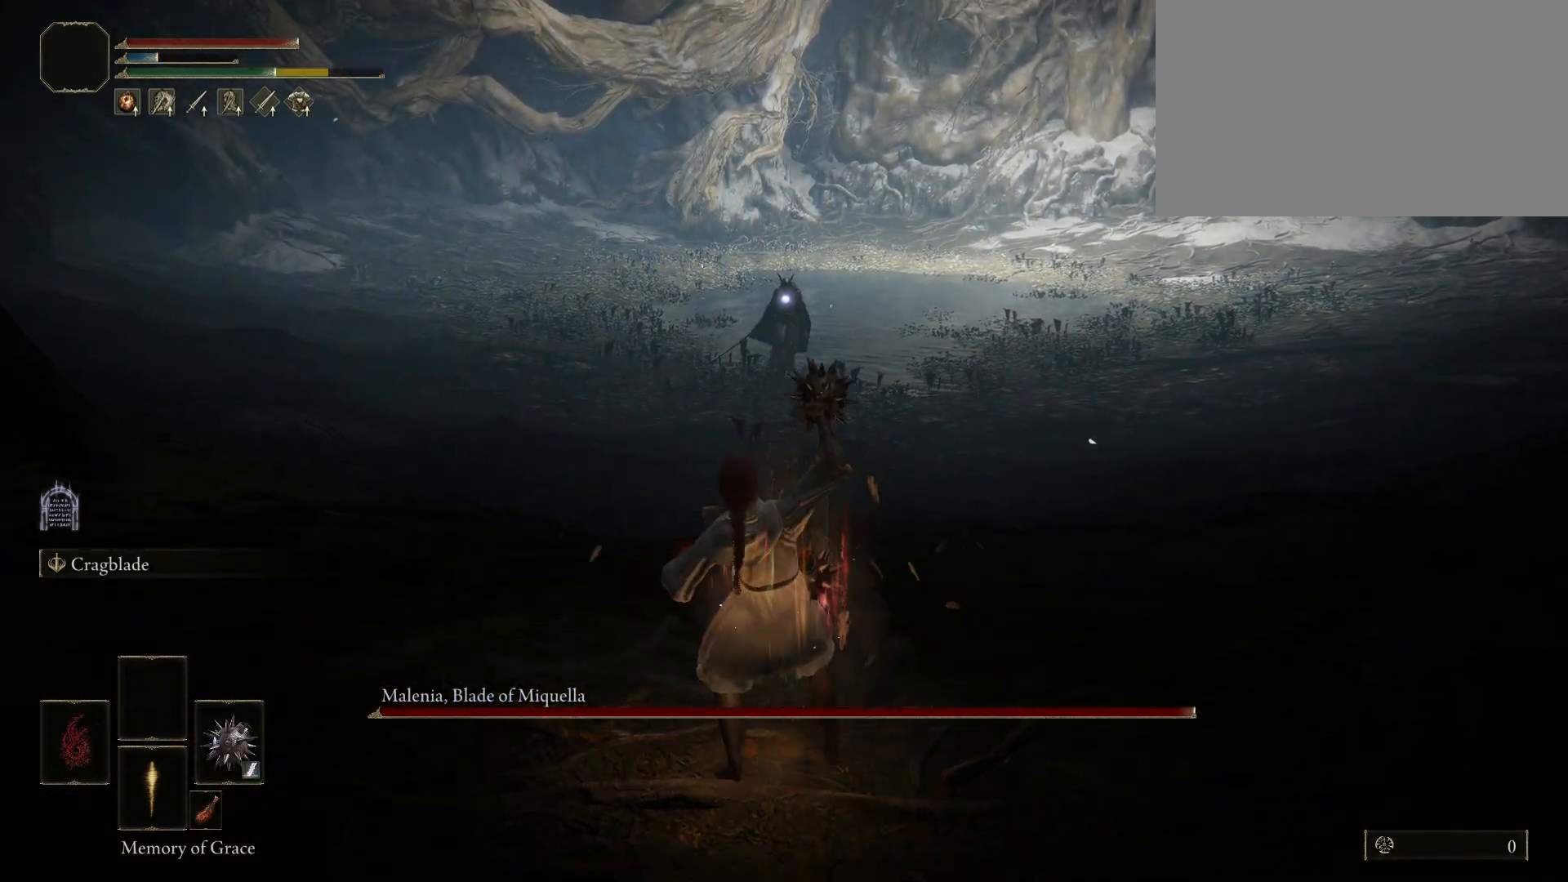
{"keys": [], "mouse": [], "events": []}
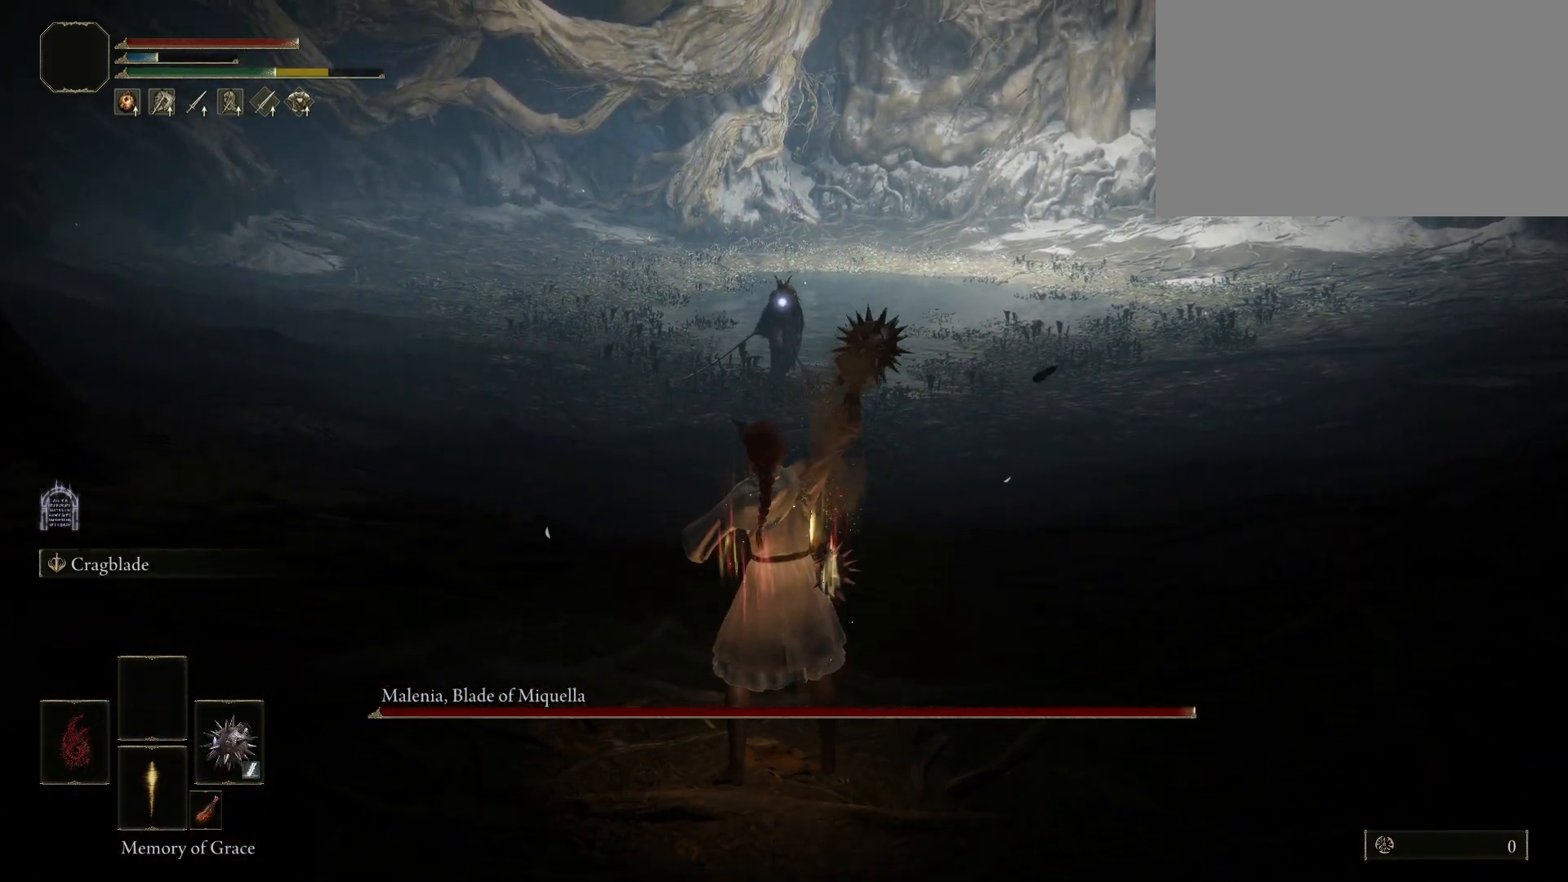
{"keys": [], "mouse": [], "events": []}
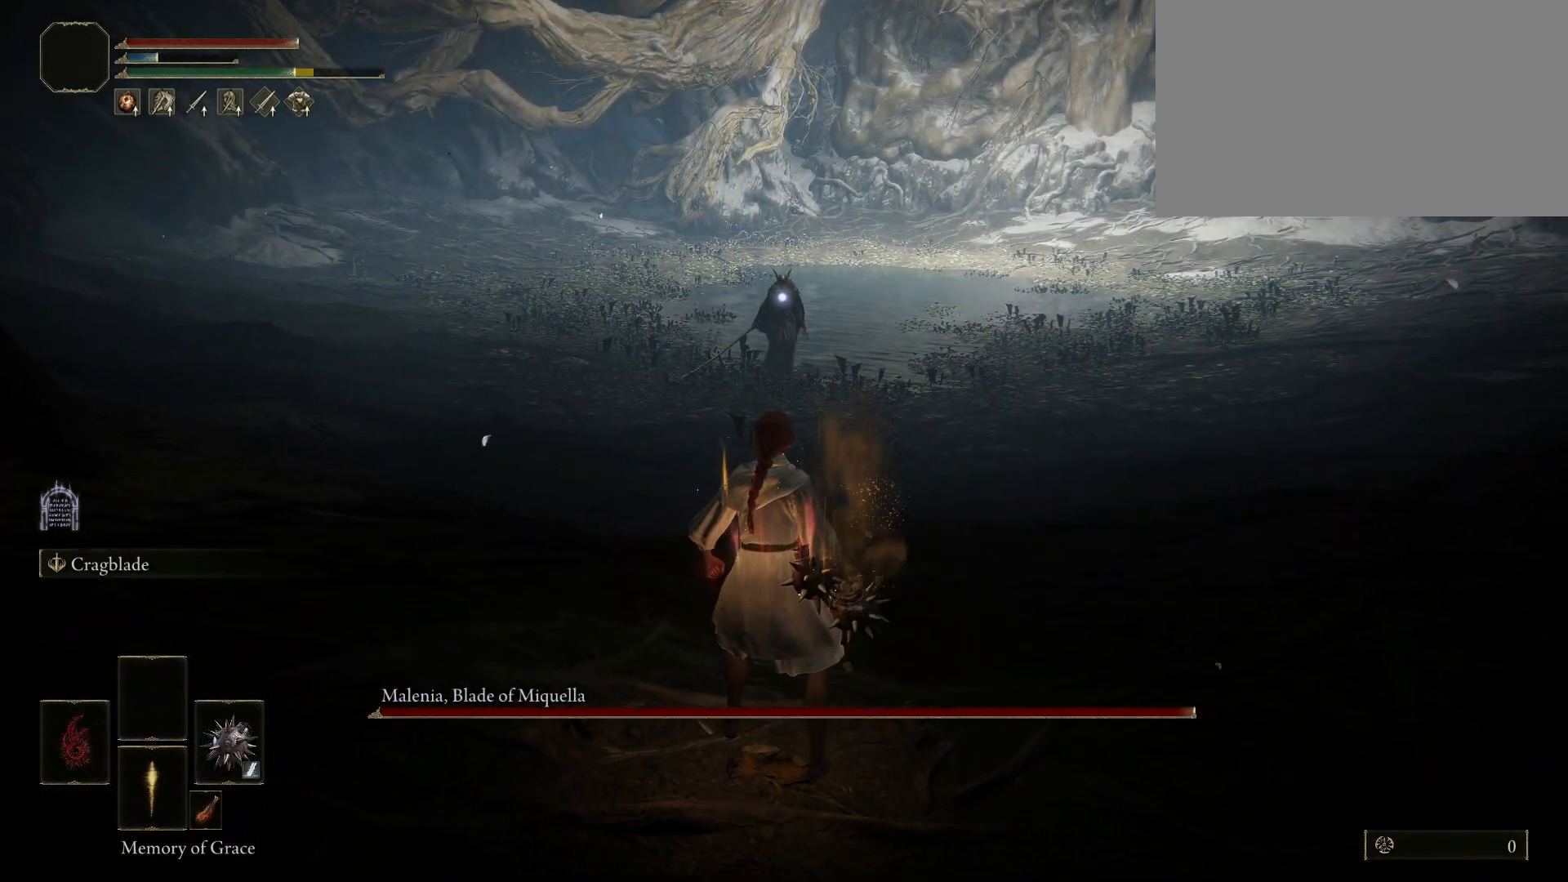
{"keys": [], "mouse": [], "events": []}
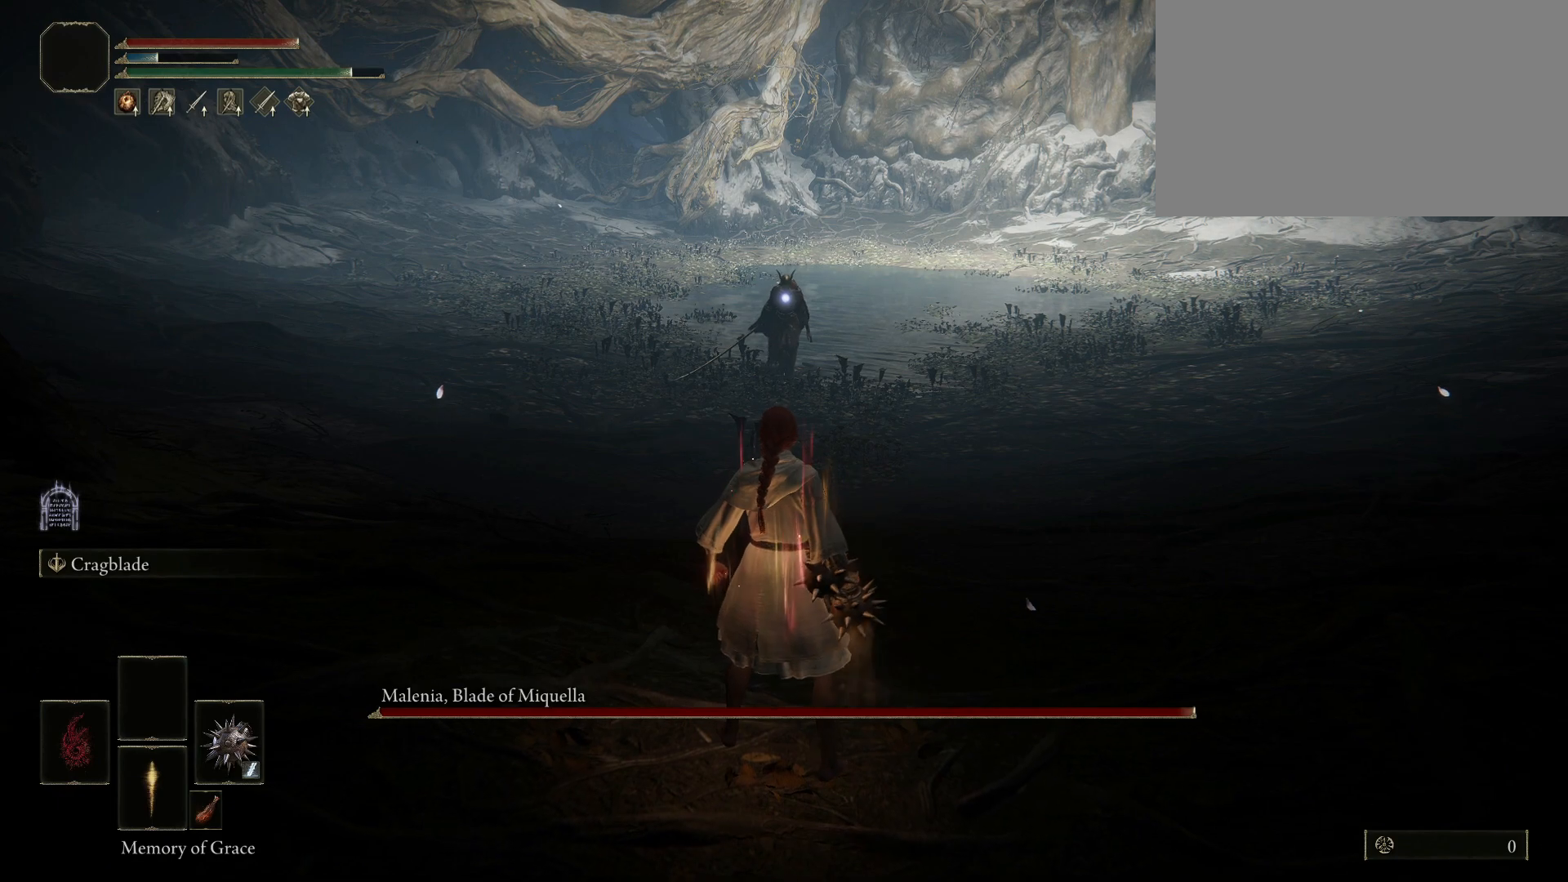
{"keys": [], "mouse": [], "events": [[83, "e", "down"], [183, "2", "down"], [317, "e", "up"], [367, "2", "up"]]}
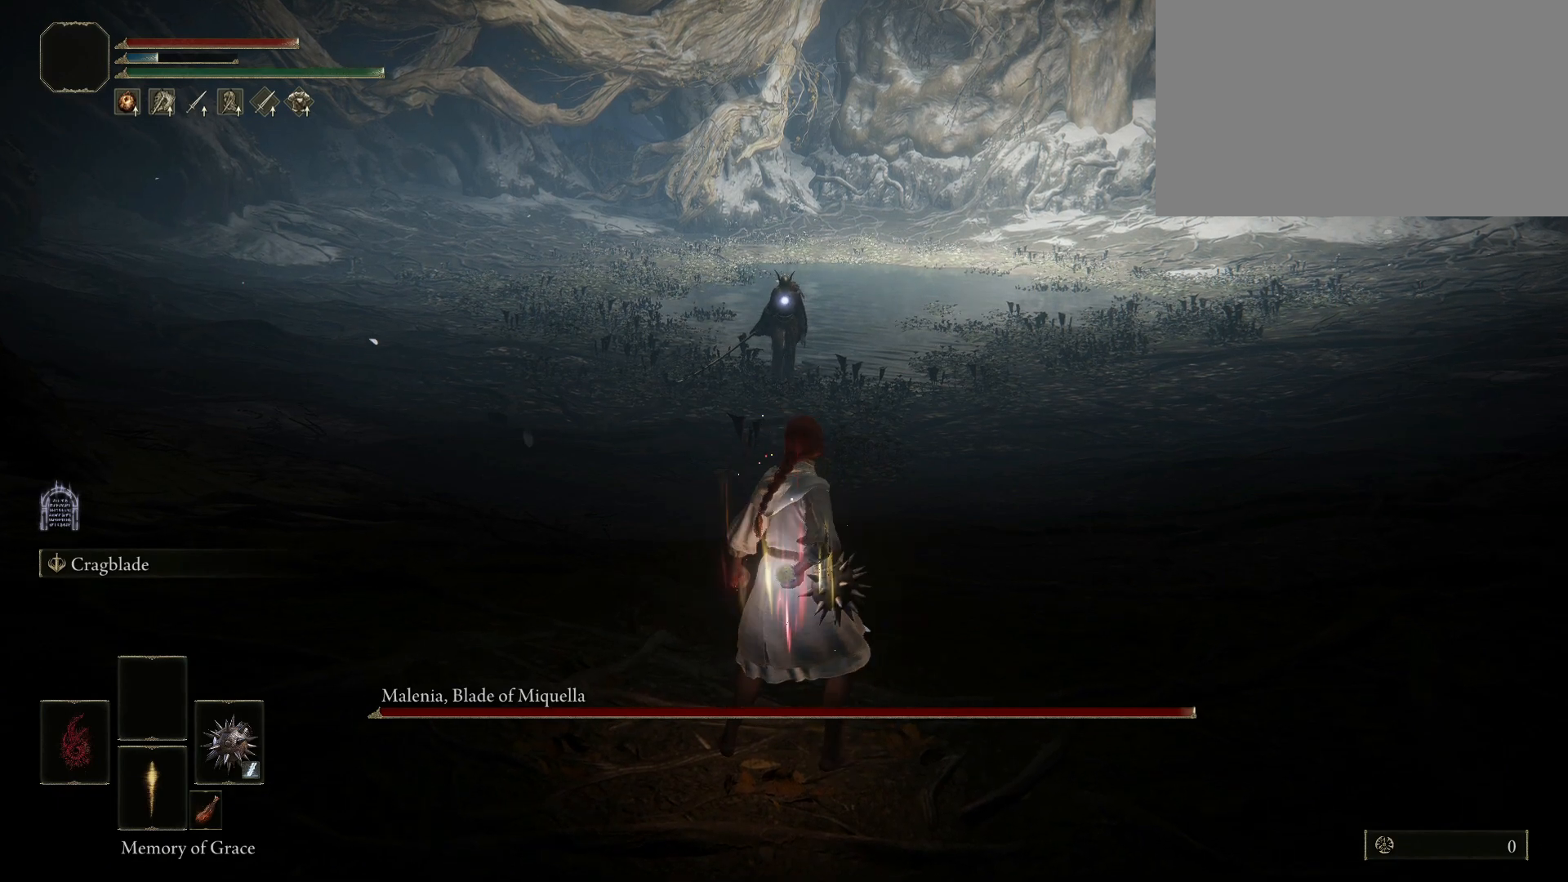
{"keys": [], "mouse": [], "events": []}
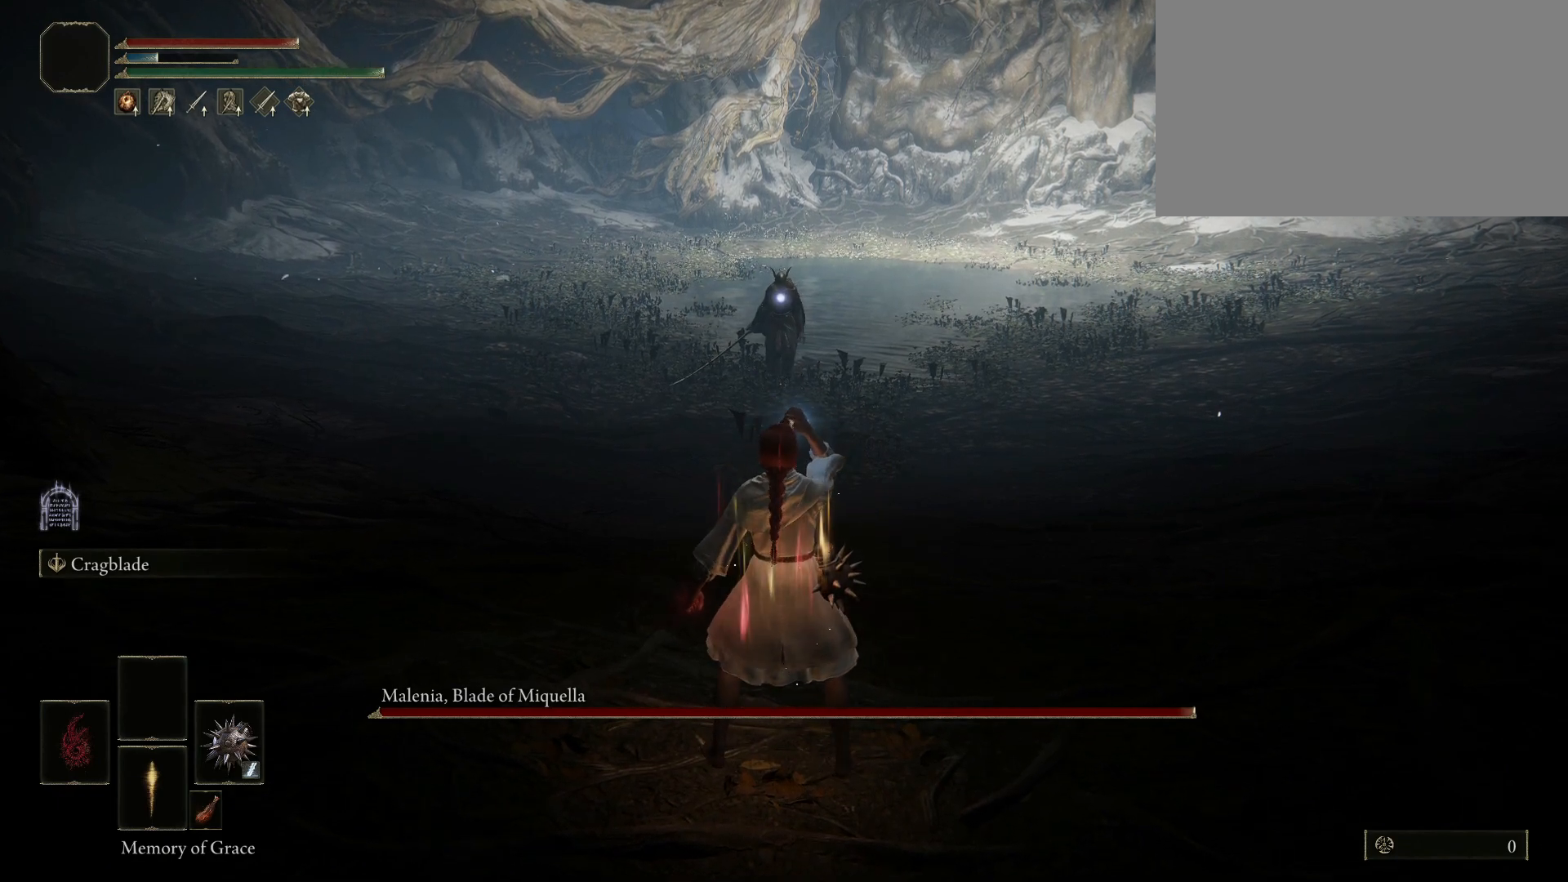
{"keys": [], "mouse": [], "events": []}
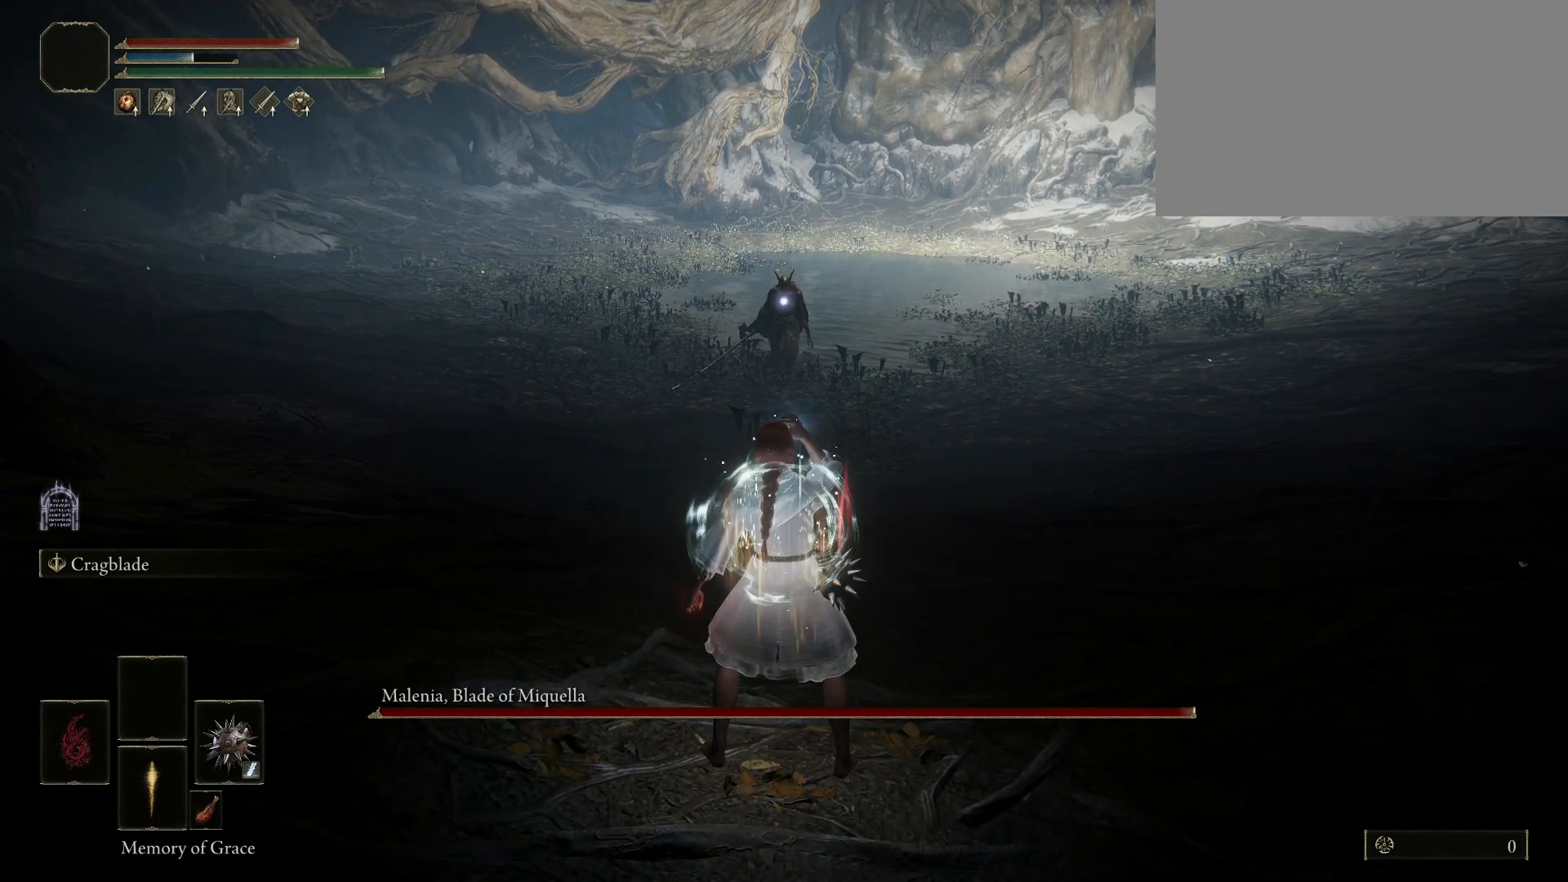
{"keys": [], "mouse": [], "events": [[83, "e", "down"], [133, "q", "down"], [233, "e", "up"], [317, "q", "up"]]}
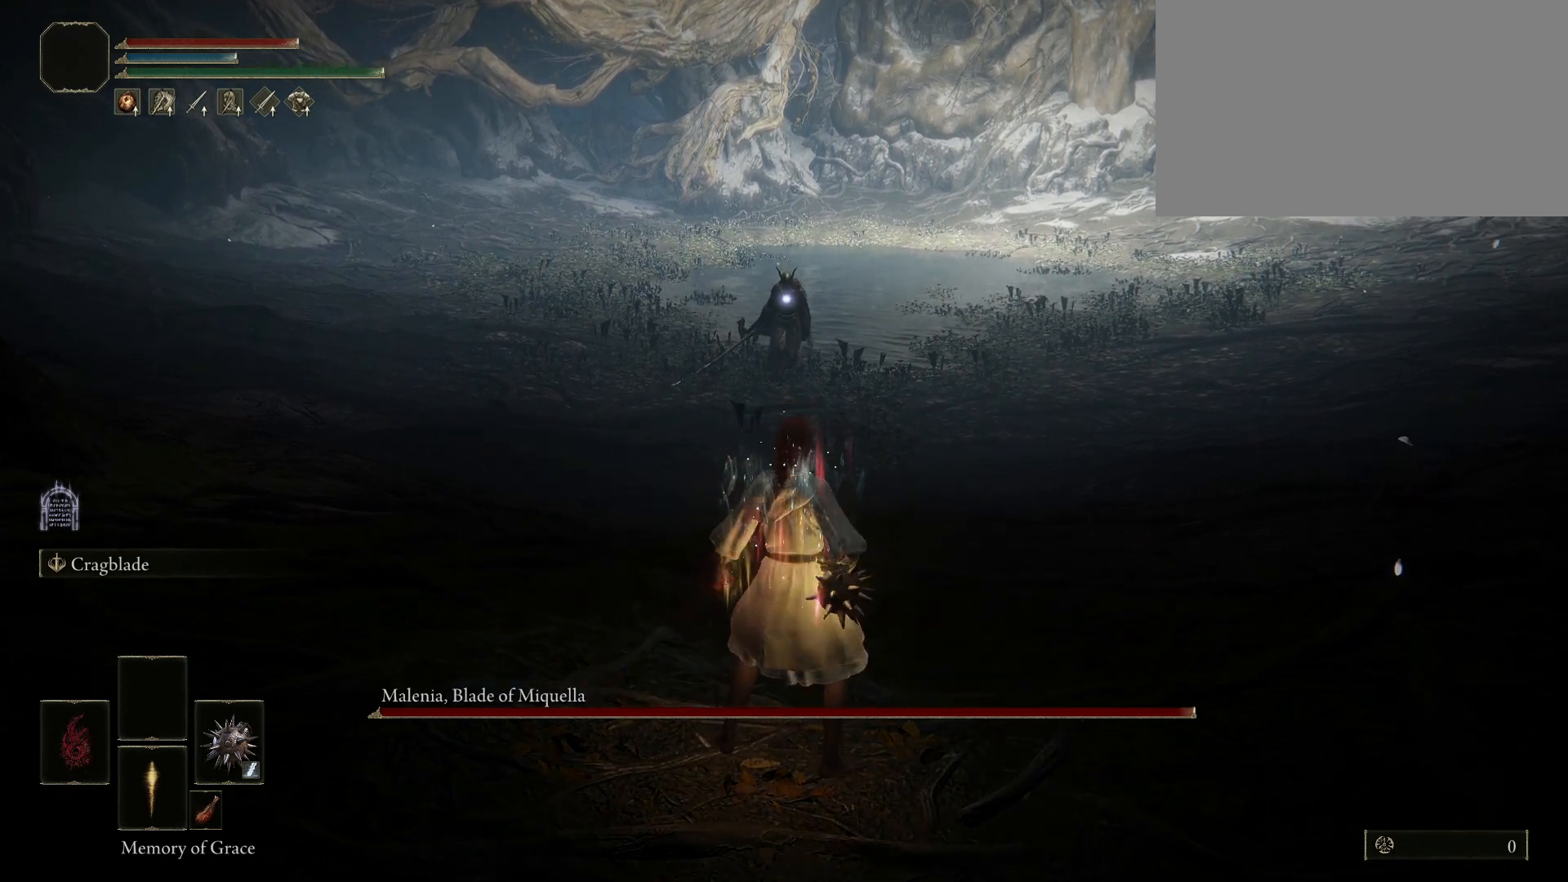
{"keys": [], "mouse": [], "events": []}
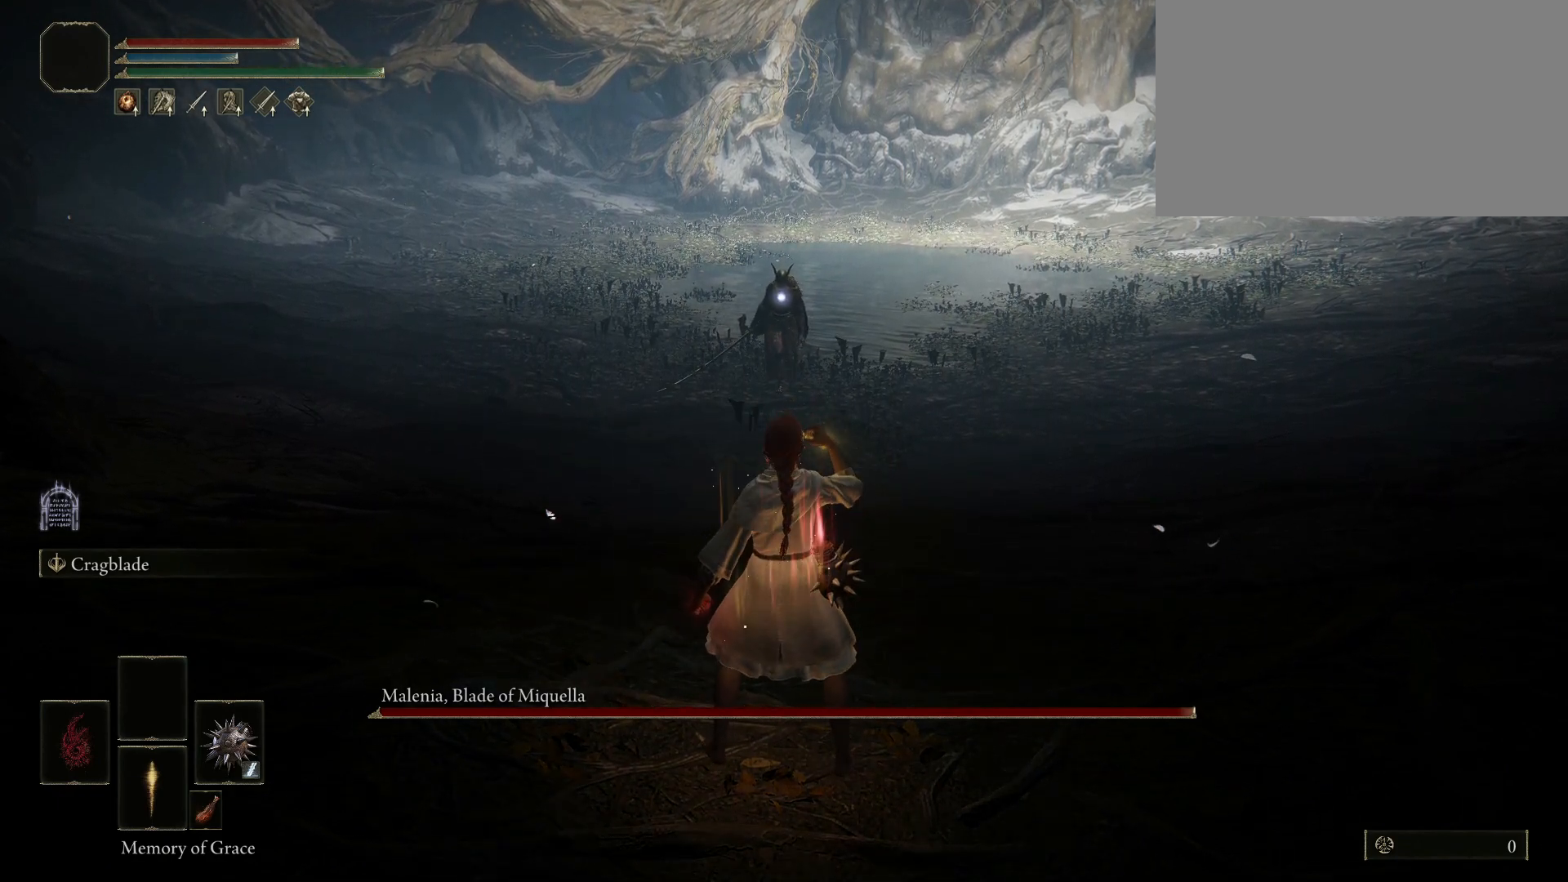
{"keys": [], "mouse": [], "events": []}
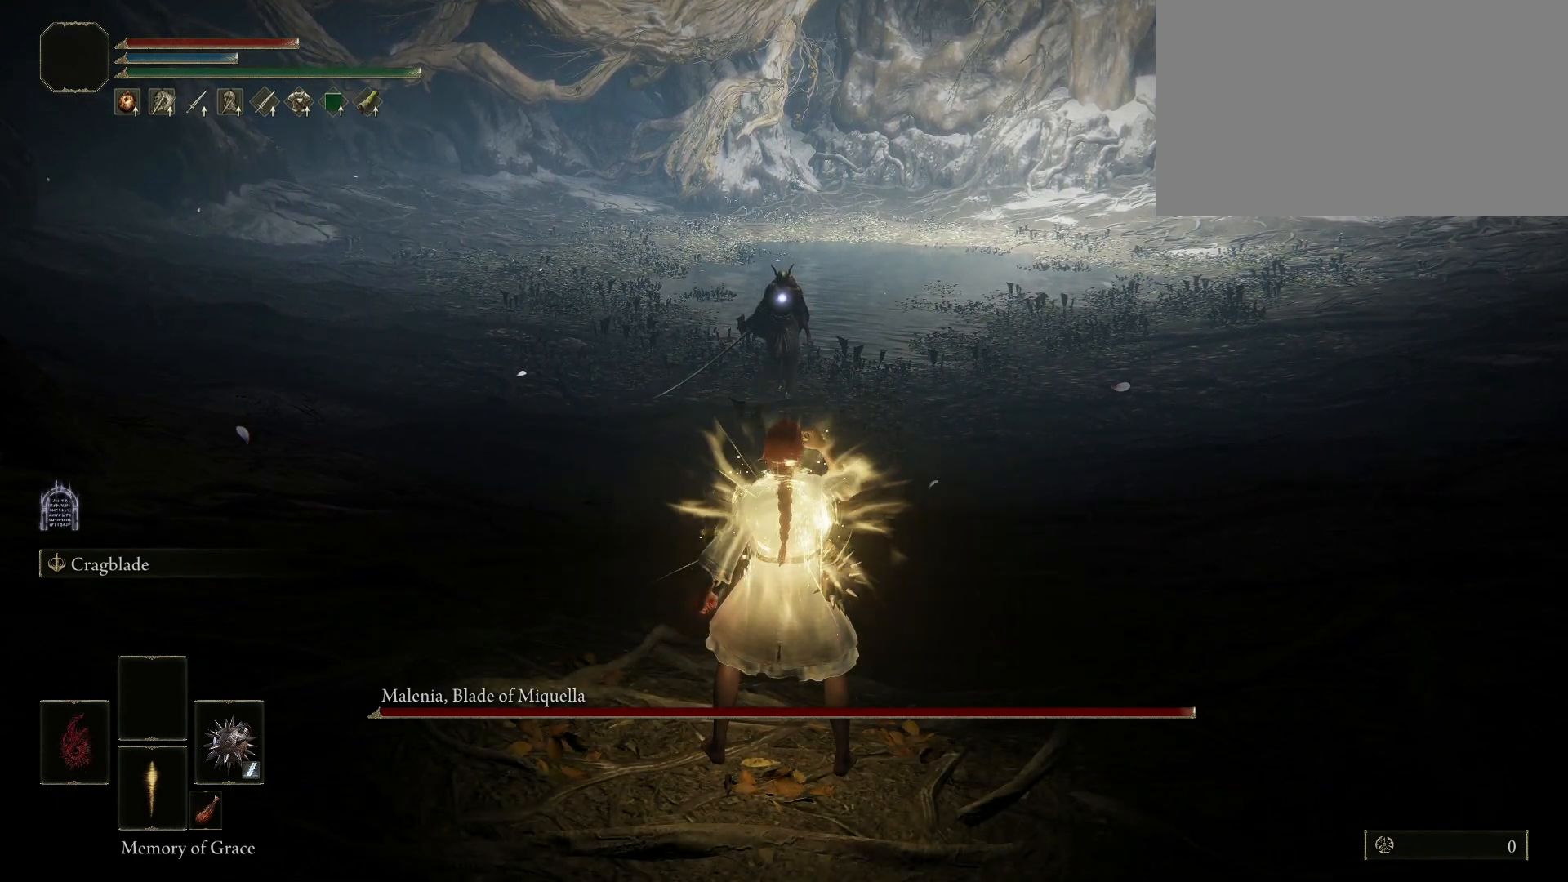
{"keys": [], "mouse": [], "events": []}
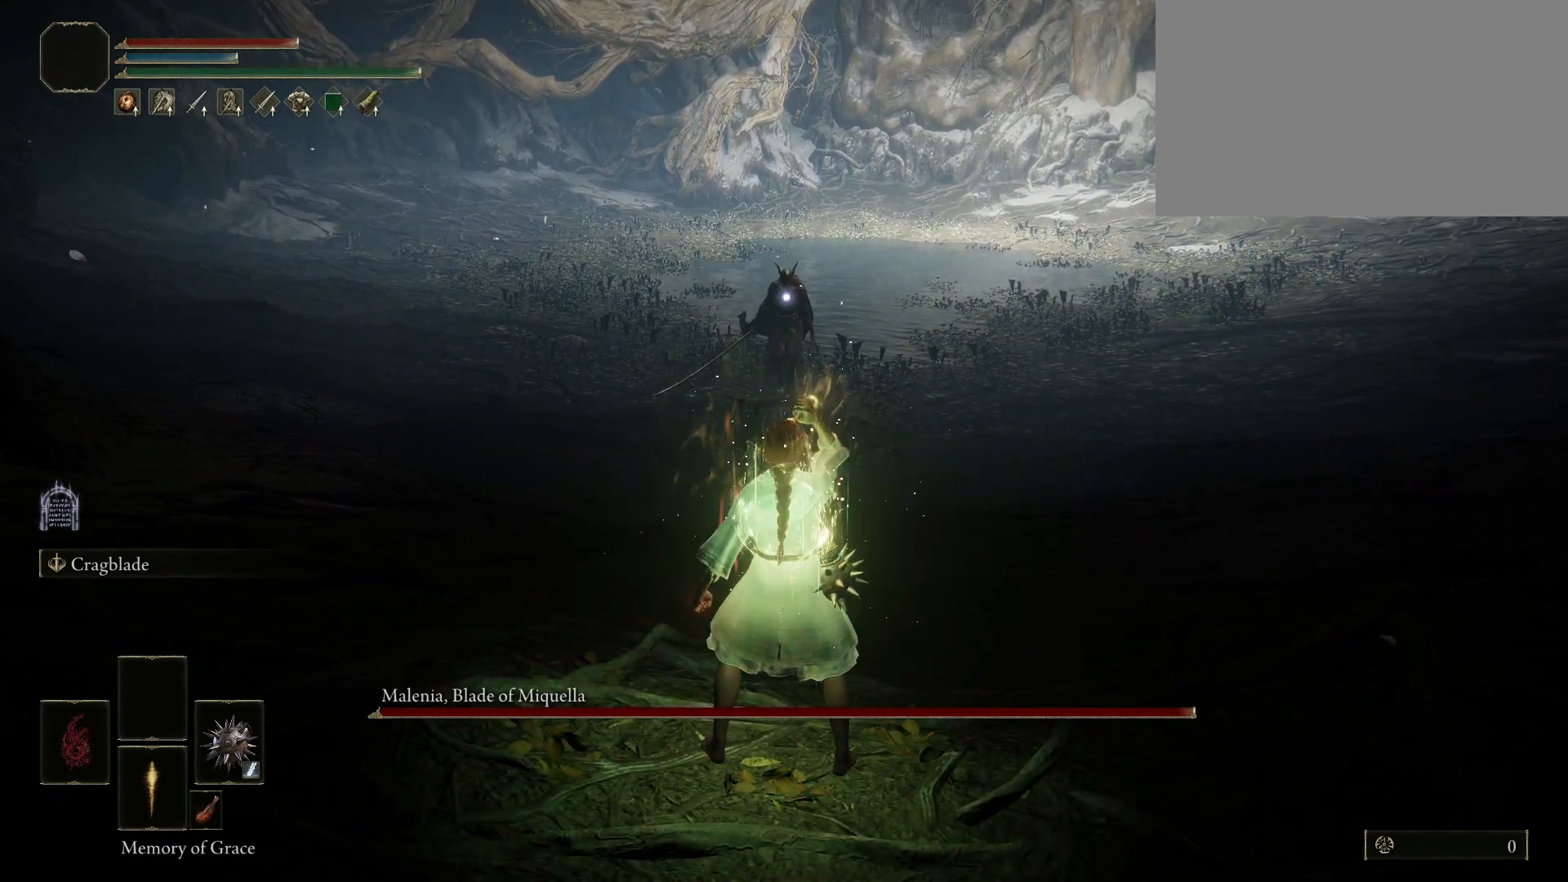
{"keys": [], "mouse": [], "events": []}
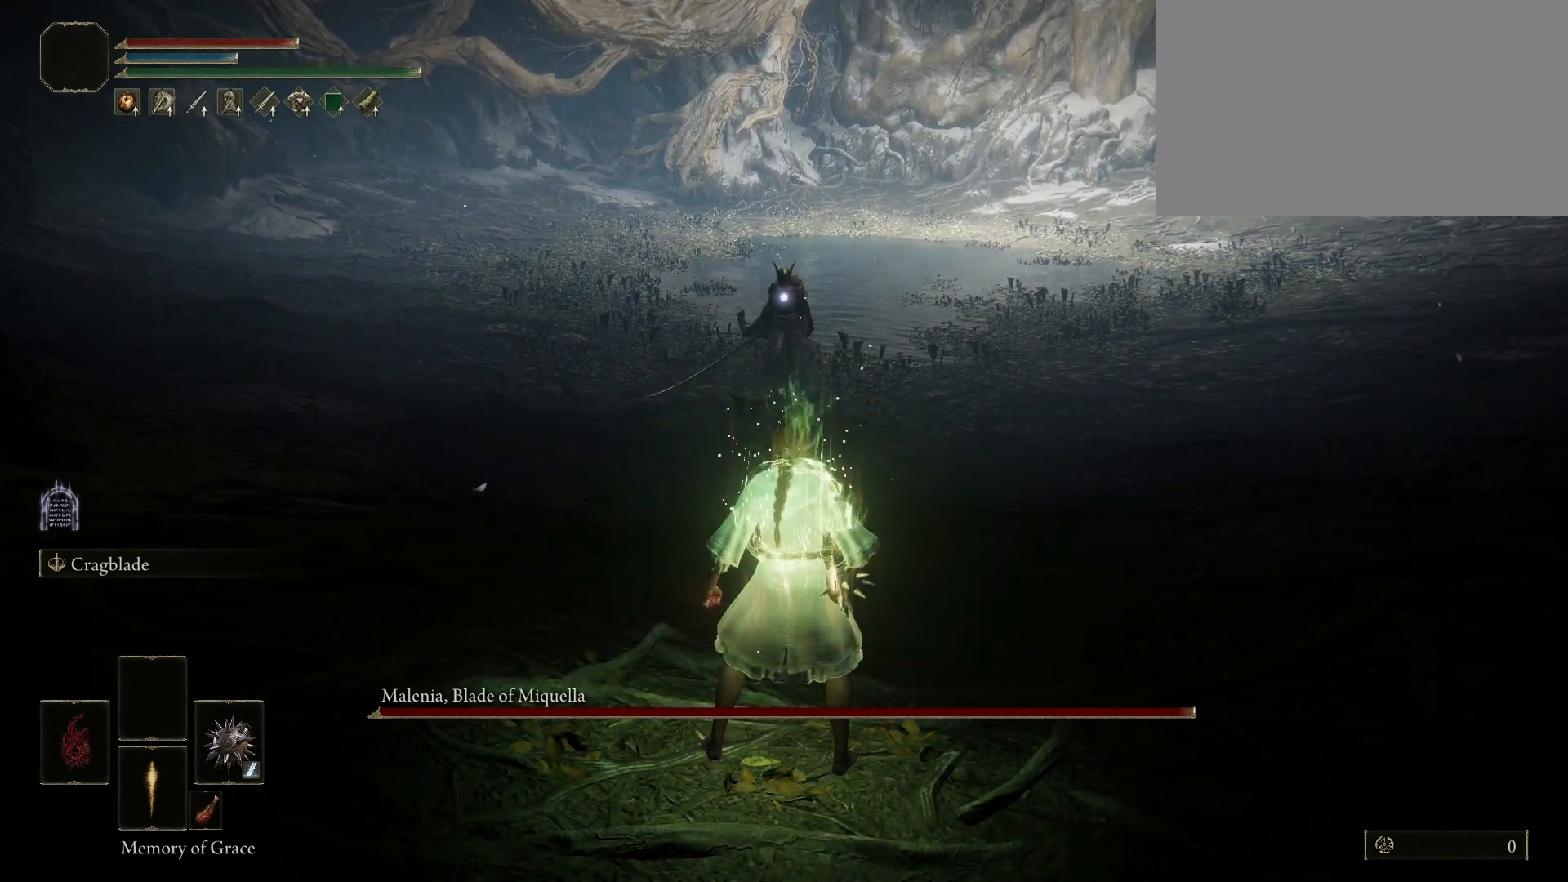
{"keys": [], "mouse": [], "events": [[83, "e", "down"], [167, "mouse_left", "down"], [317, "mouse_left", "up"], [500, "e", "up"]]}